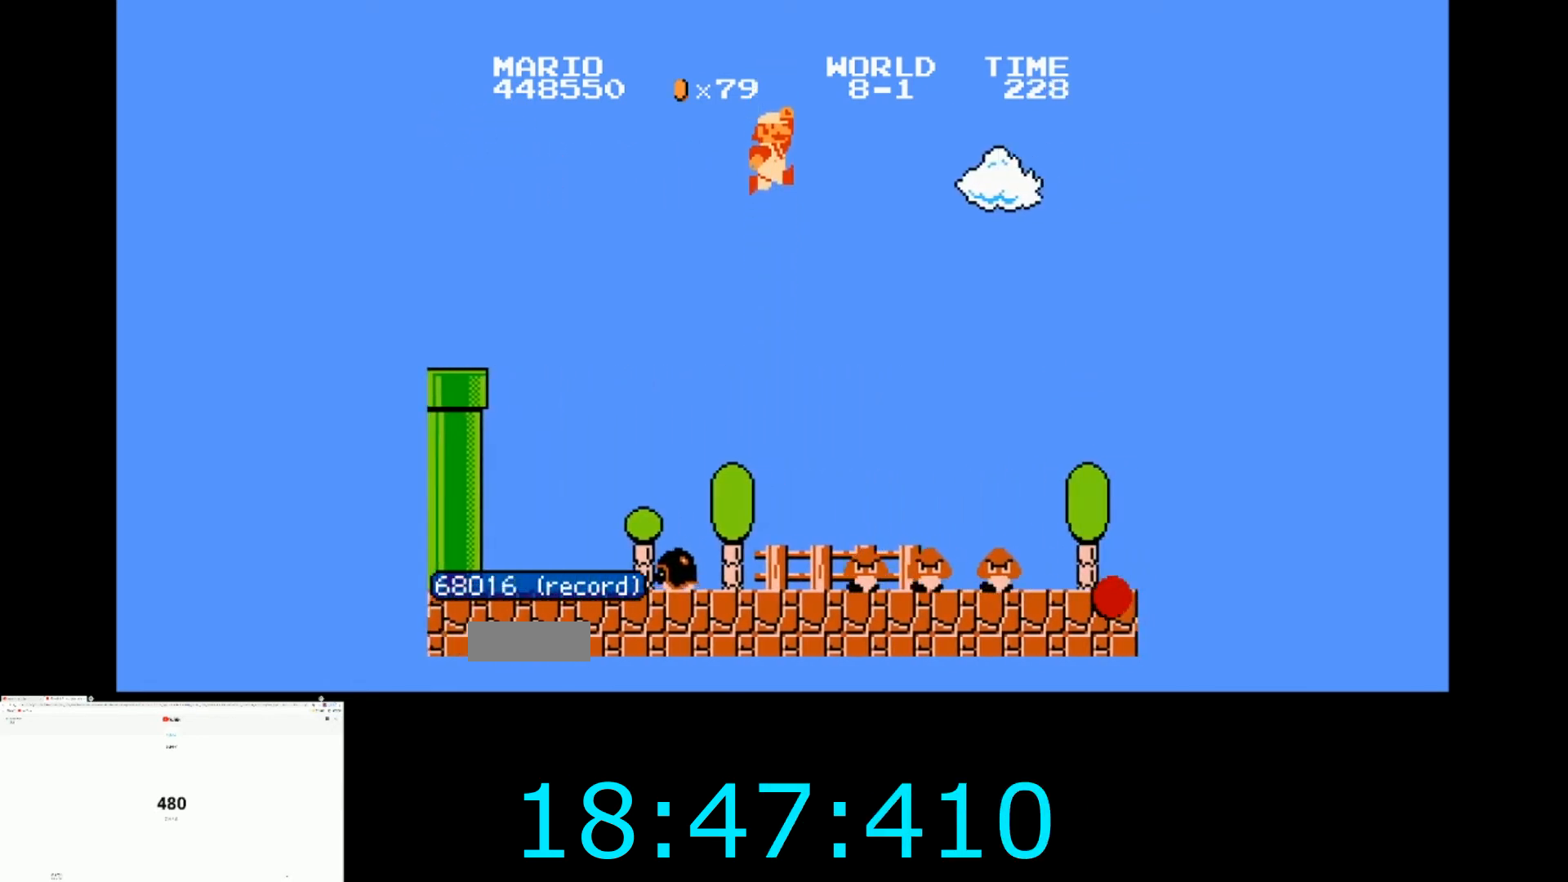
Gameplay with a controller (Nintendo layout); each line is a JSON object with the inputs held at the frame after it. "events" lists button and stick changes between this image and that frame as [ms after this image, input, new state], when the widget could be followed in between. Not read: L3 R3.
{"buttons": ["B", "DPAD_RIGHT"], "events": [[33, "A", "up"]]}
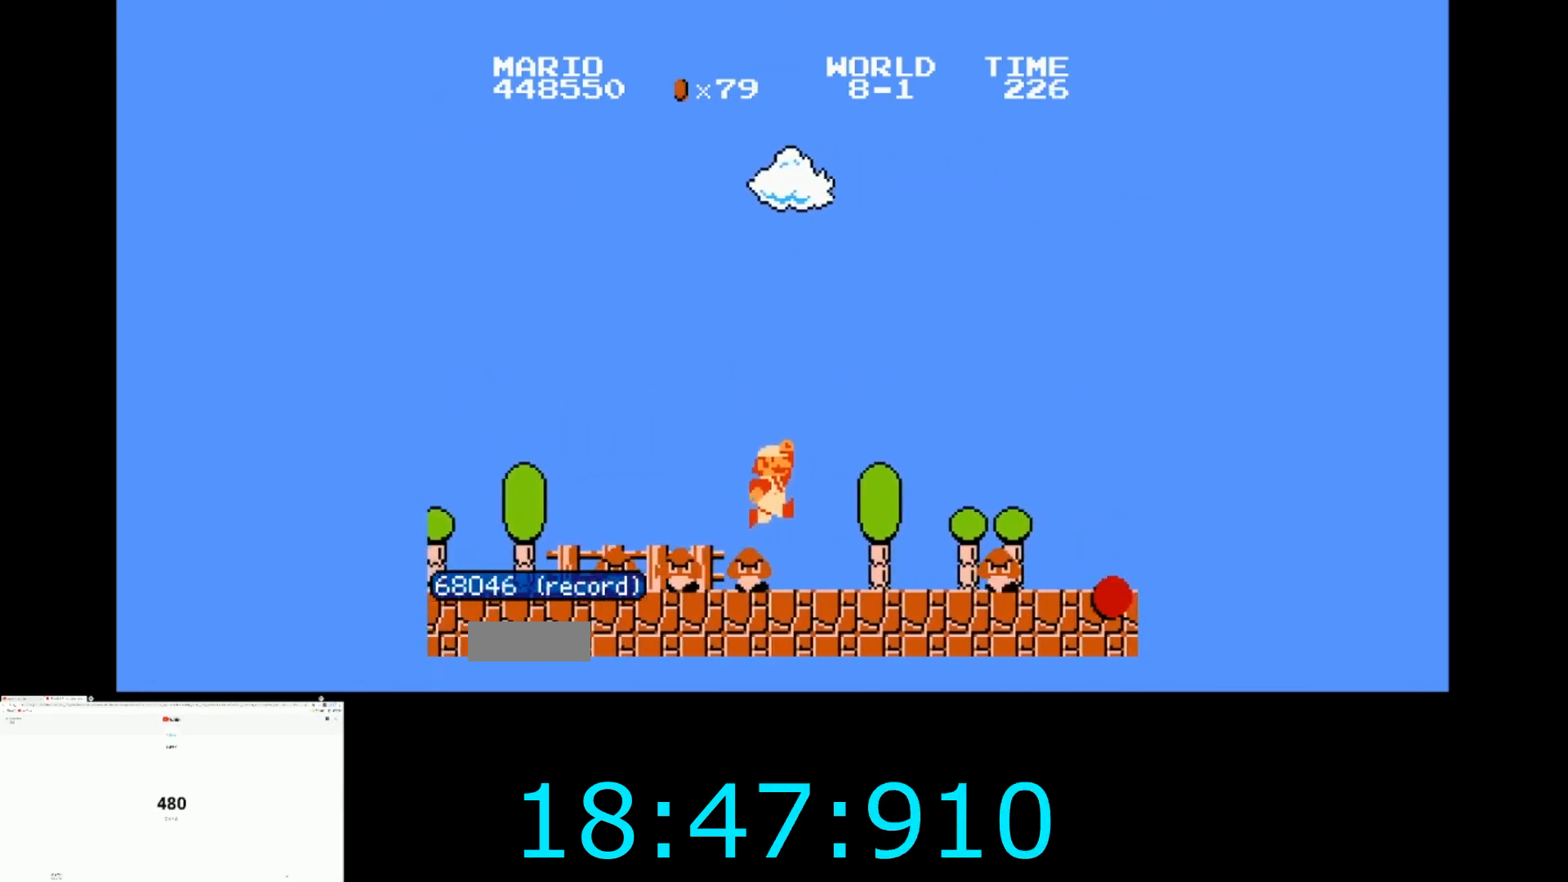
{"buttons": ["B", "DPAD_RIGHT"], "events": [[200, "A", "down"], [300, "A", "up"]]}
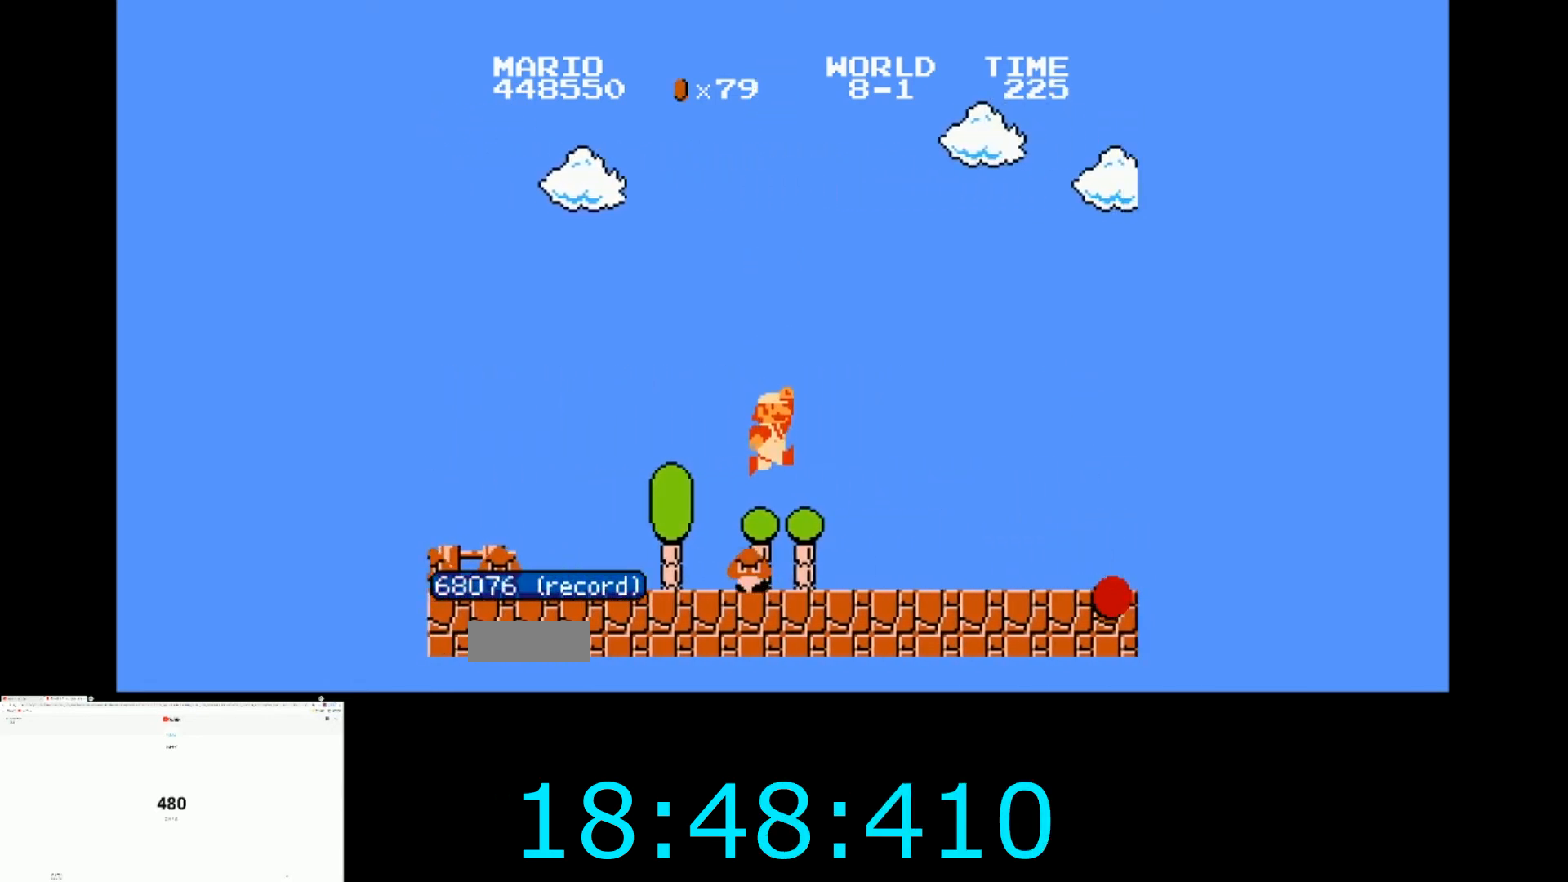
{"buttons": ["A", "B", "DPAD_RIGHT"], "events": [[300, "A", "down"]]}
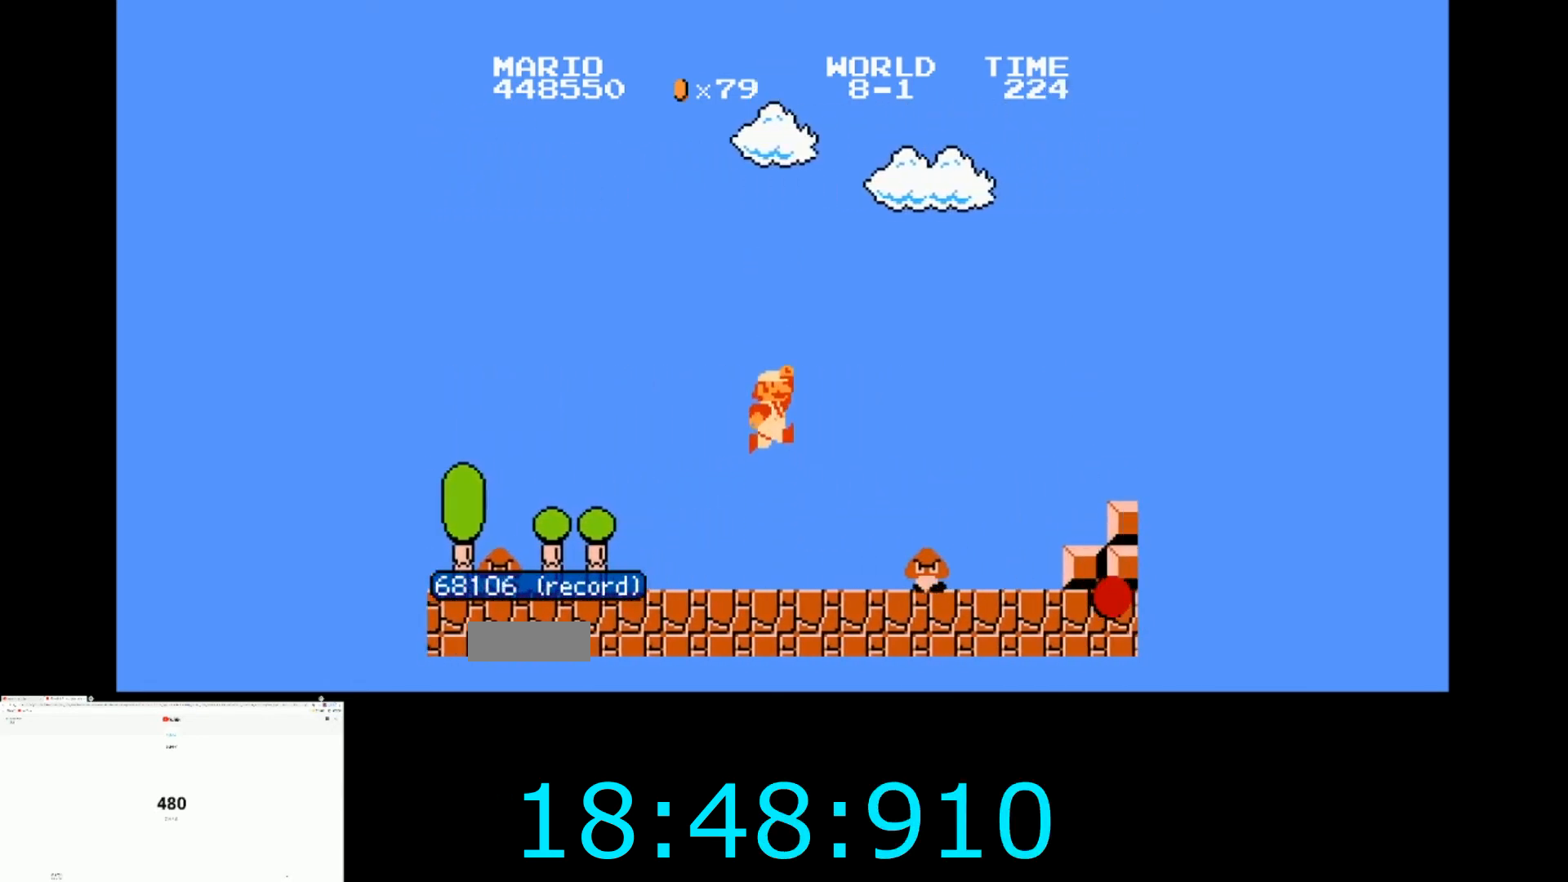
{"buttons": ["B", "DPAD_RIGHT"], "events": [[133, "A", "up"]]}
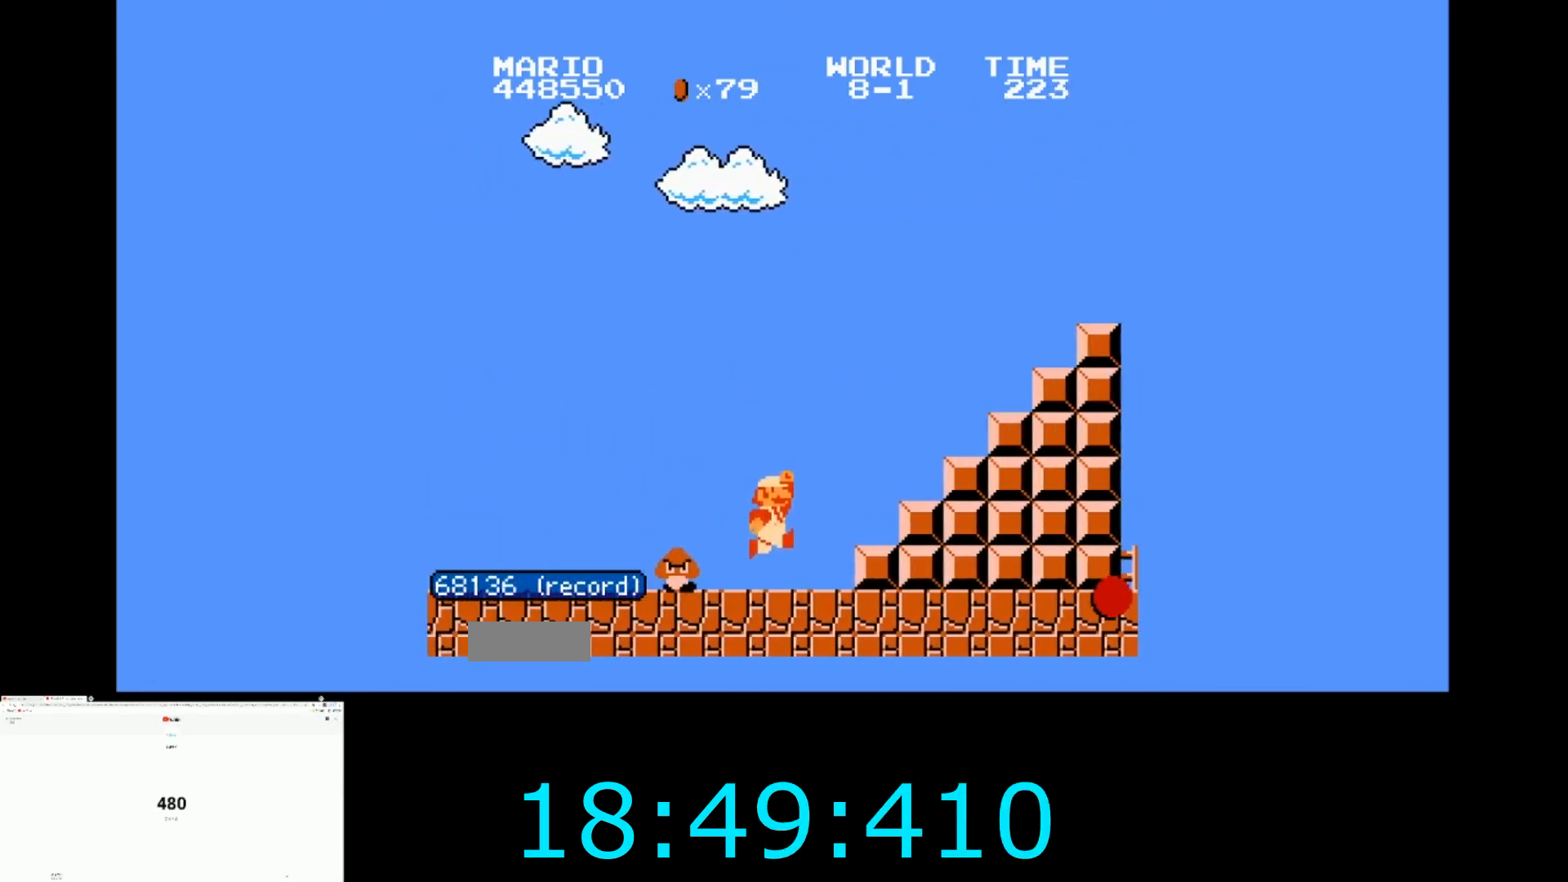
{"buttons": ["A", "B", "DPAD_RIGHT"], "events": [[100, "A", "down"]]}
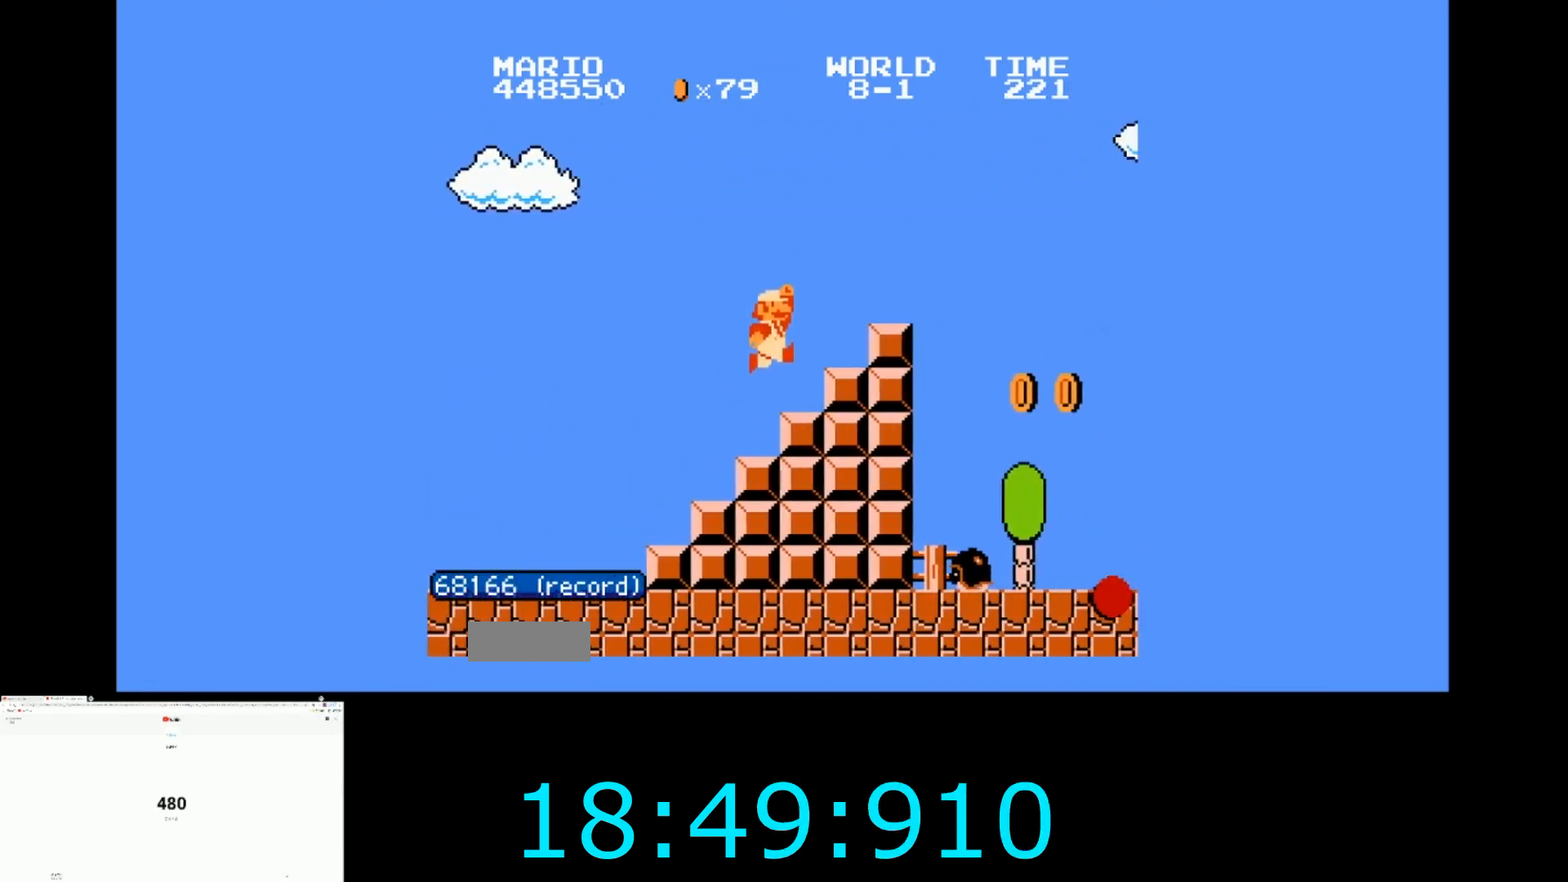
{"buttons": ["B", "DPAD_RIGHT"], "events": [[33, "A", "up"], [166, "A", "down"], [233, "A", "up"]]}
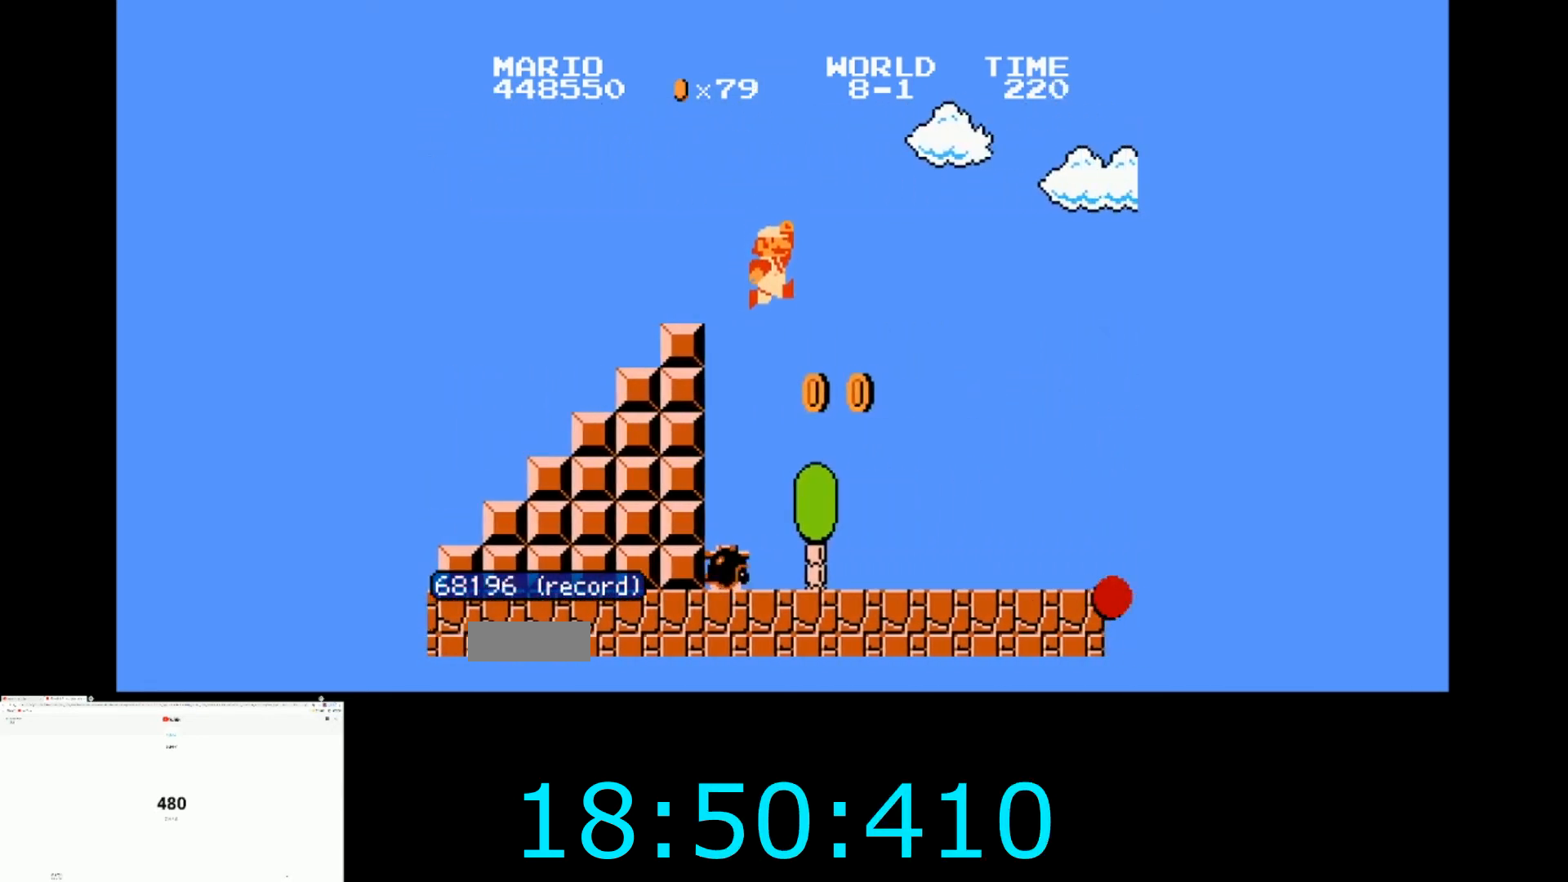
{"buttons": ["B", "DPAD_RIGHT"], "events": []}
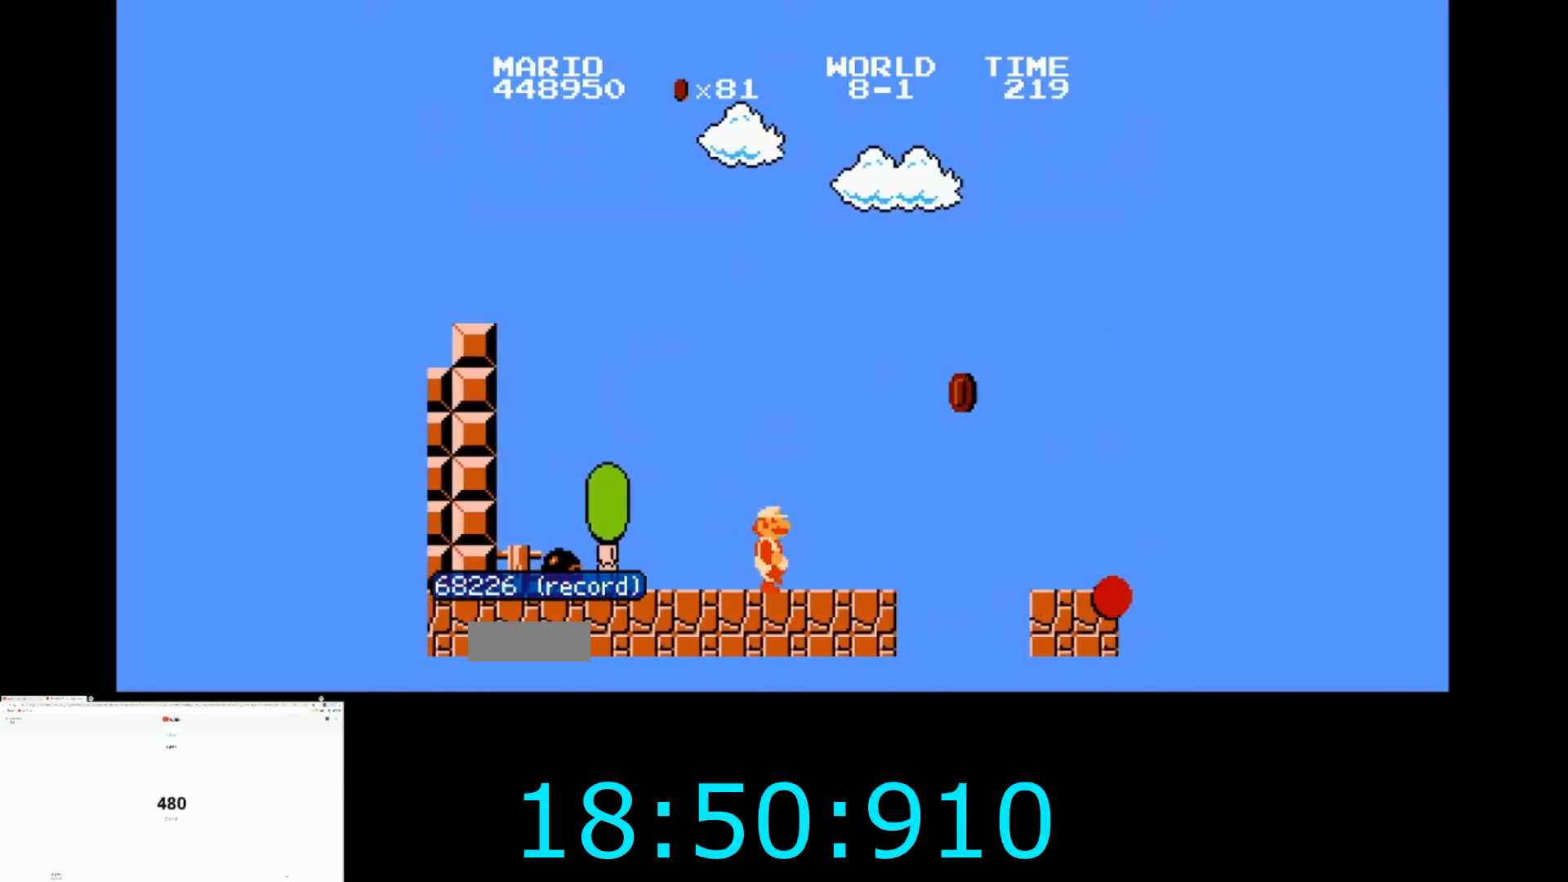
{"buttons": ["A", "B", "DPAD_RIGHT"], "events": [[266, "A", "down"]]}
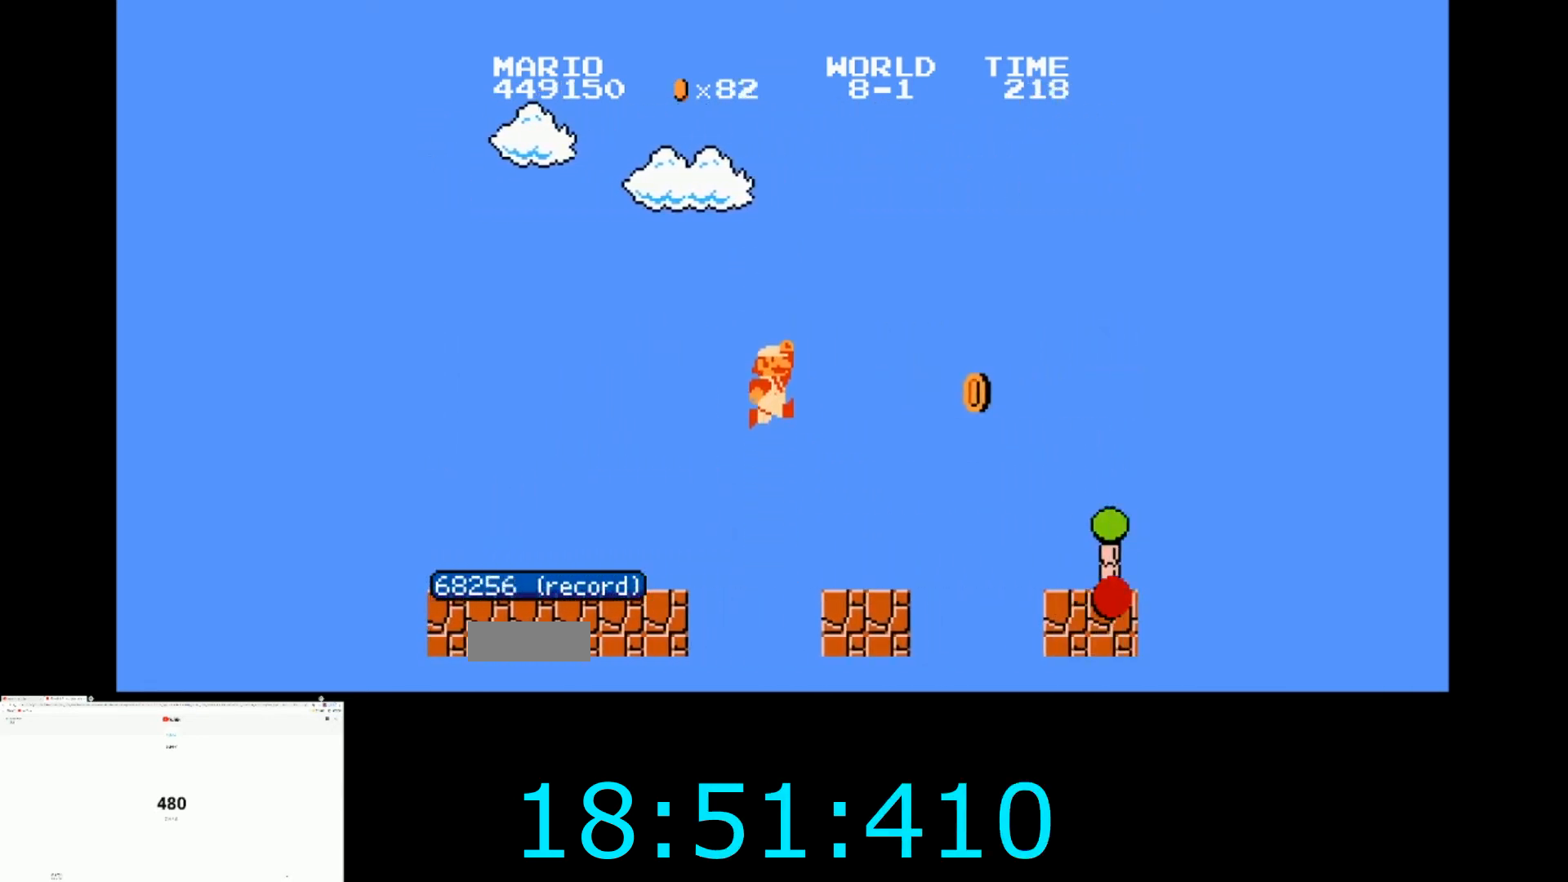
{"buttons": ["B", "DPAD_RIGHT"], "events": [[501, "A", "up"]]}
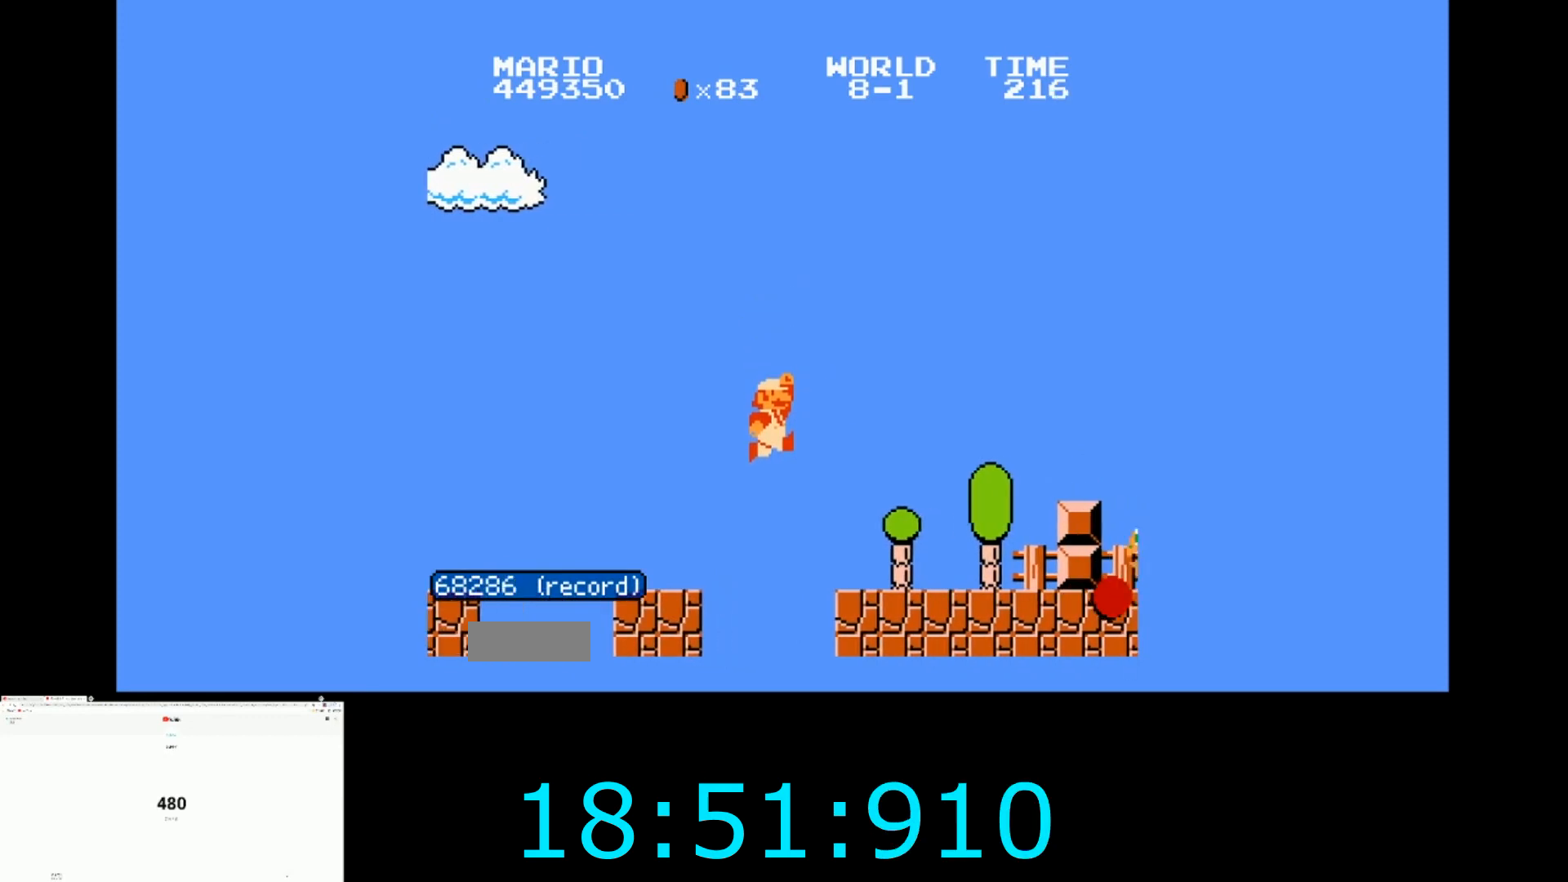
{"buttons": ["A", "B", "DPAD_RIGHT"], "events": [[66, "A", "down"], [133, "A", "up"], [400, "A", "down"]]}
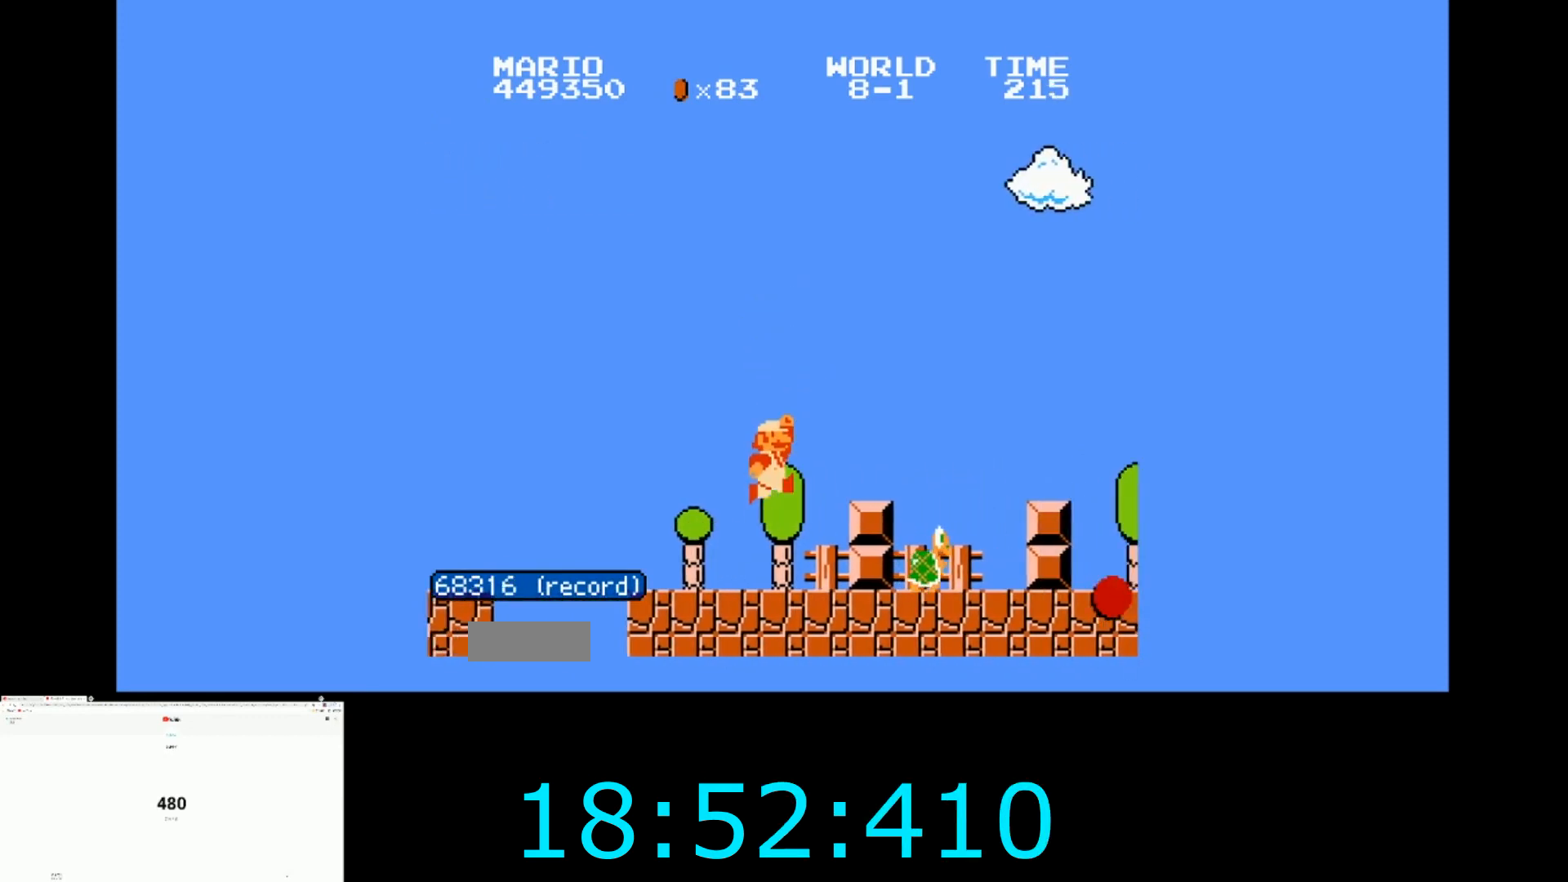
{"buttons": ["B", "DPAD_RIGHT"], "events": [[400, "A", "up"]]}
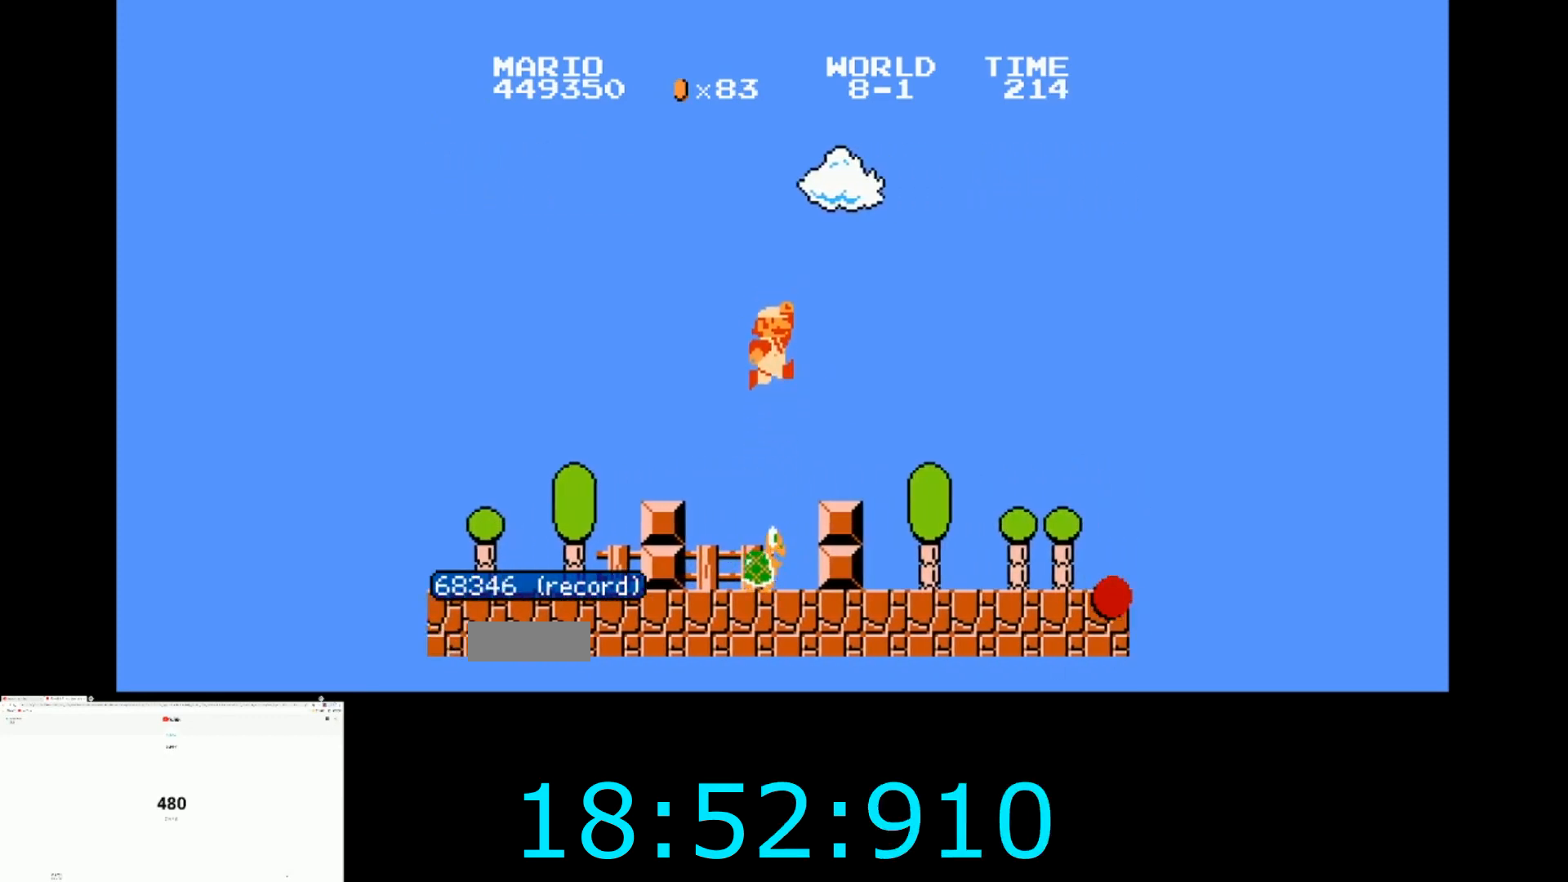
{"buttons": ["B", "DPAD_RIGHT"], "events": []}
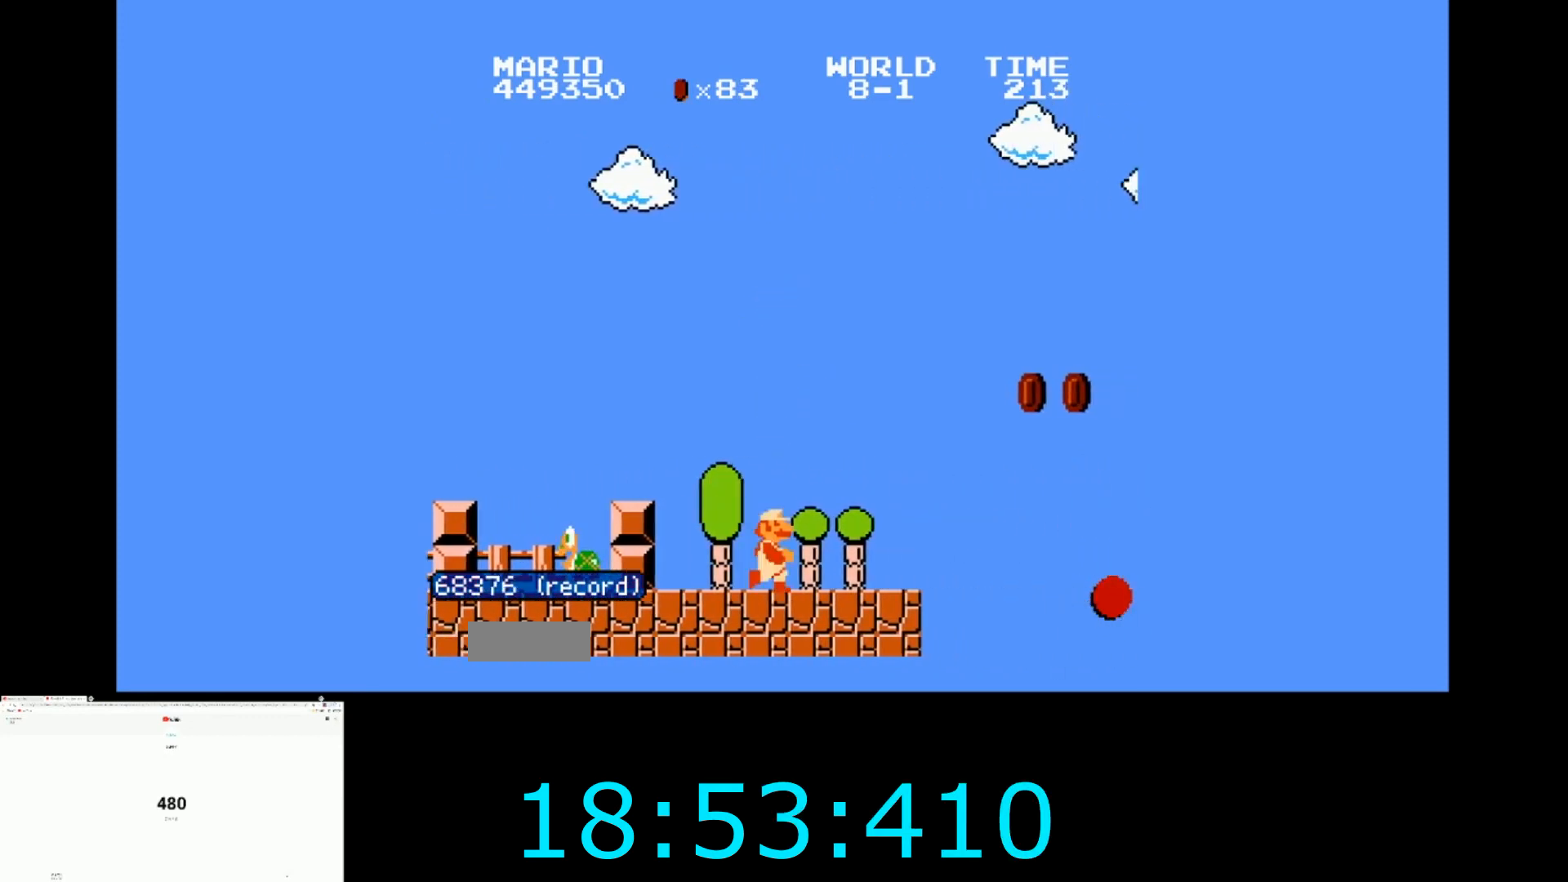
{"buttons": ["A", "B", "DPAD_RIGHT"], "events": [[200, "A", "down"]]}
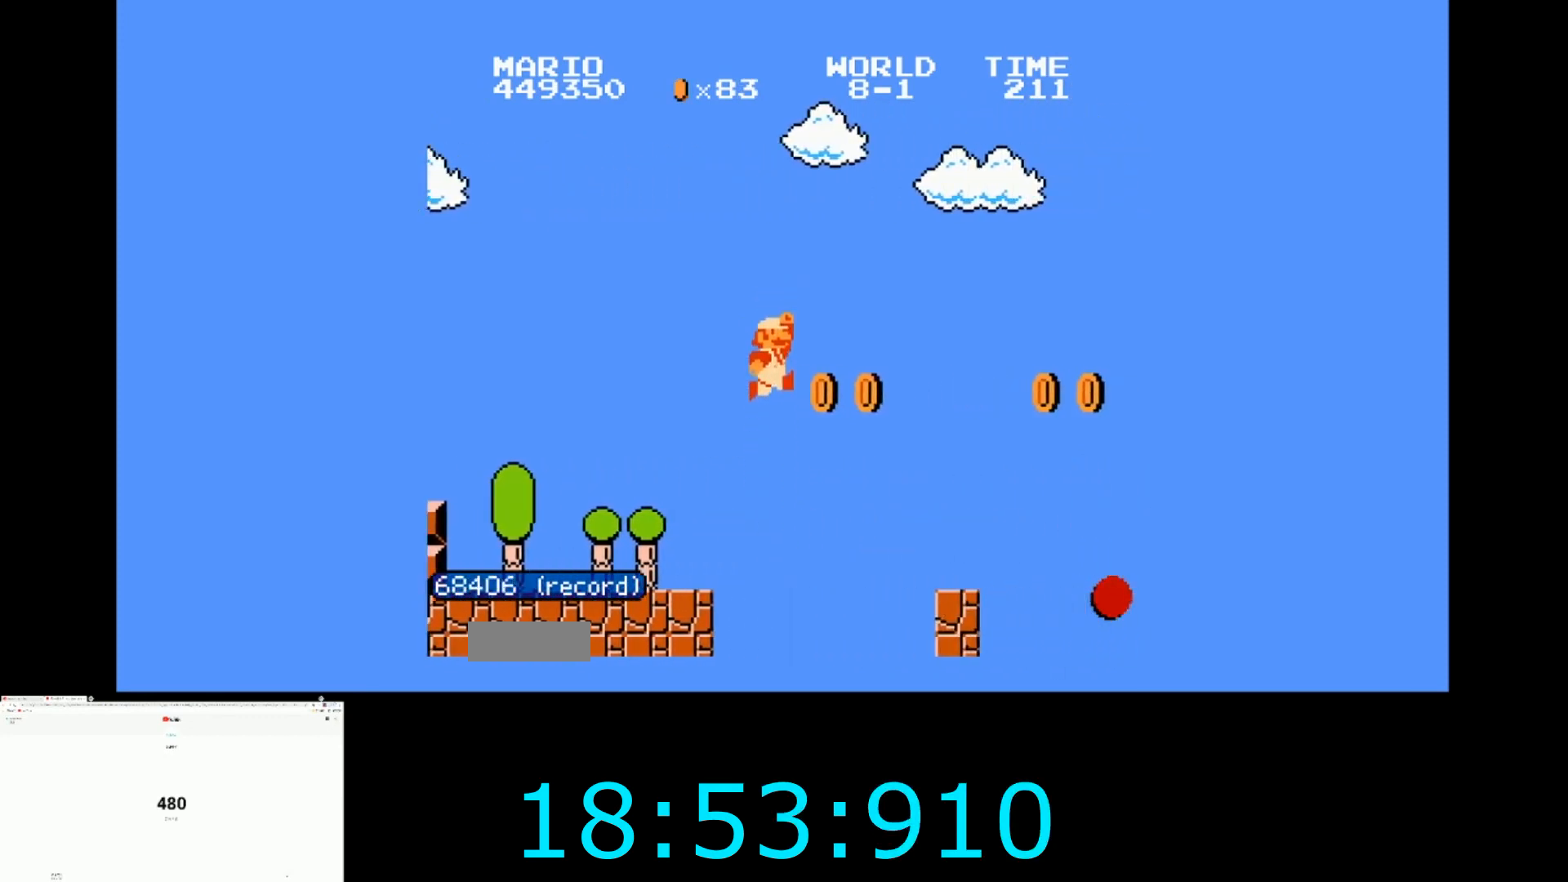
{"buttons": ["A", "B", "DPAD_RIGHT"], "events": [[33, "A", "up"], [500, "A", "down"]]}
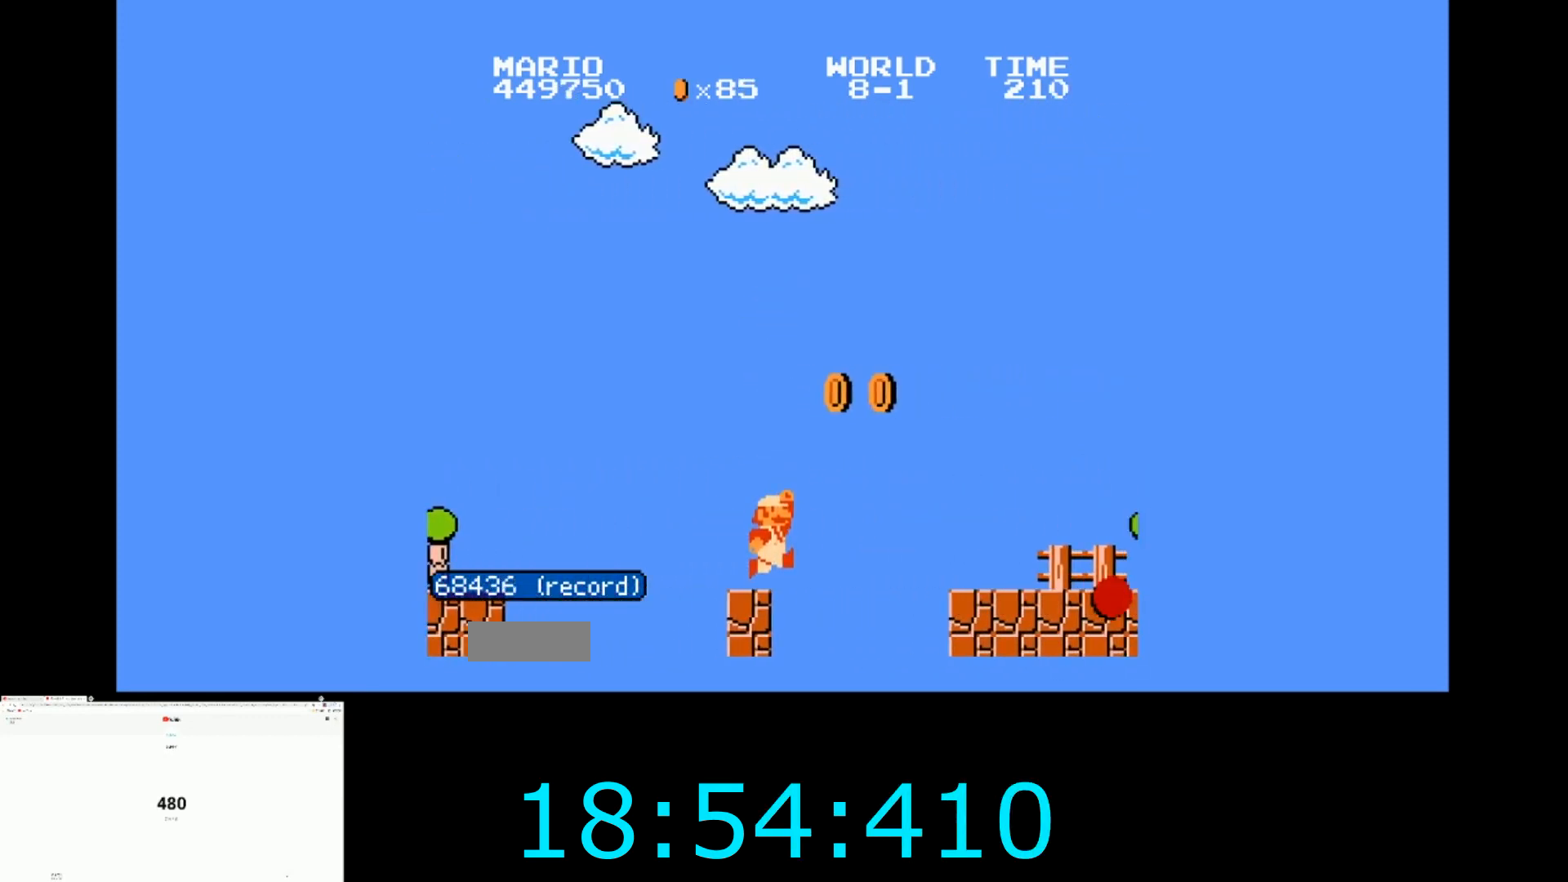
{"buttons": ["B", "DPAD_RIGHT"], "events": [[367, "A", "up"]]}
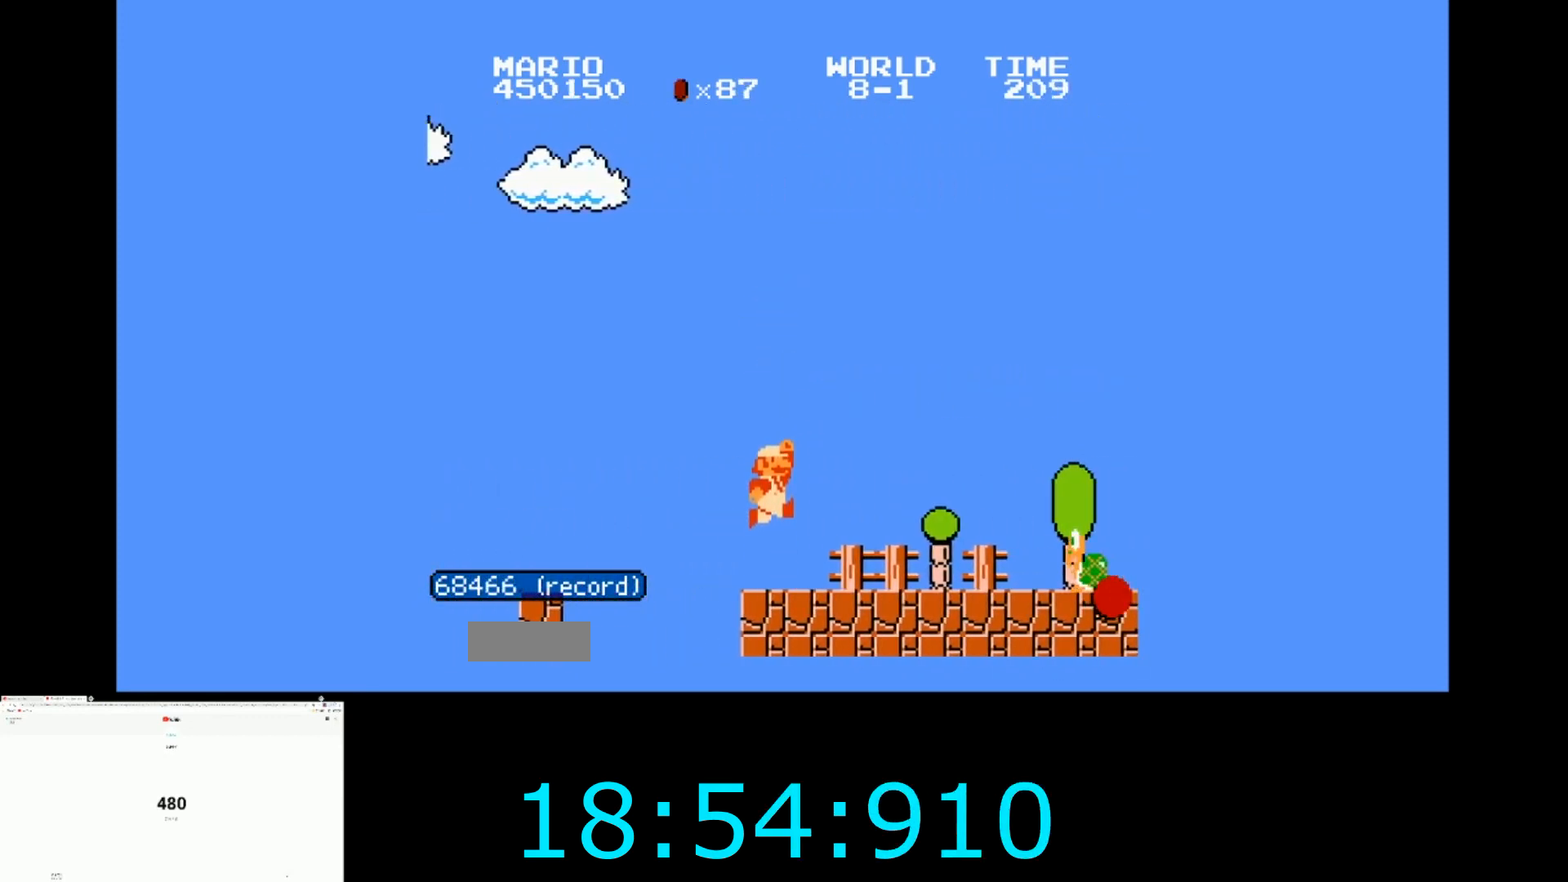
{"buttons": ["B", "DPAD_RIGHT"], "events": [[166, "A", "down"], [433, "A", "up"]]}
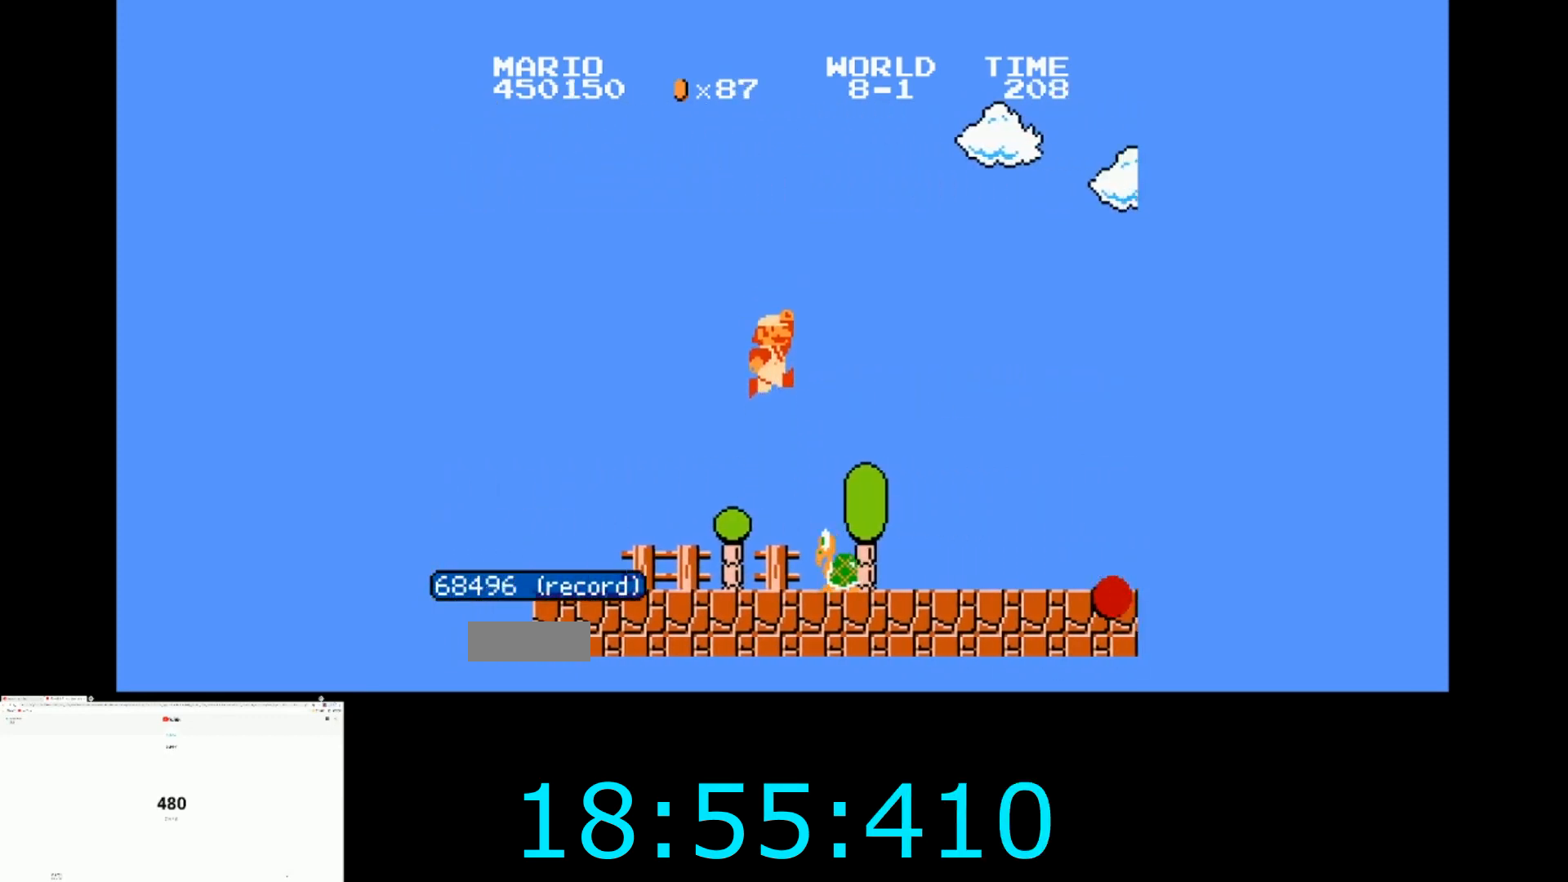
{"buttons": ["B", "DPAD_RIGHT"], "events": []}
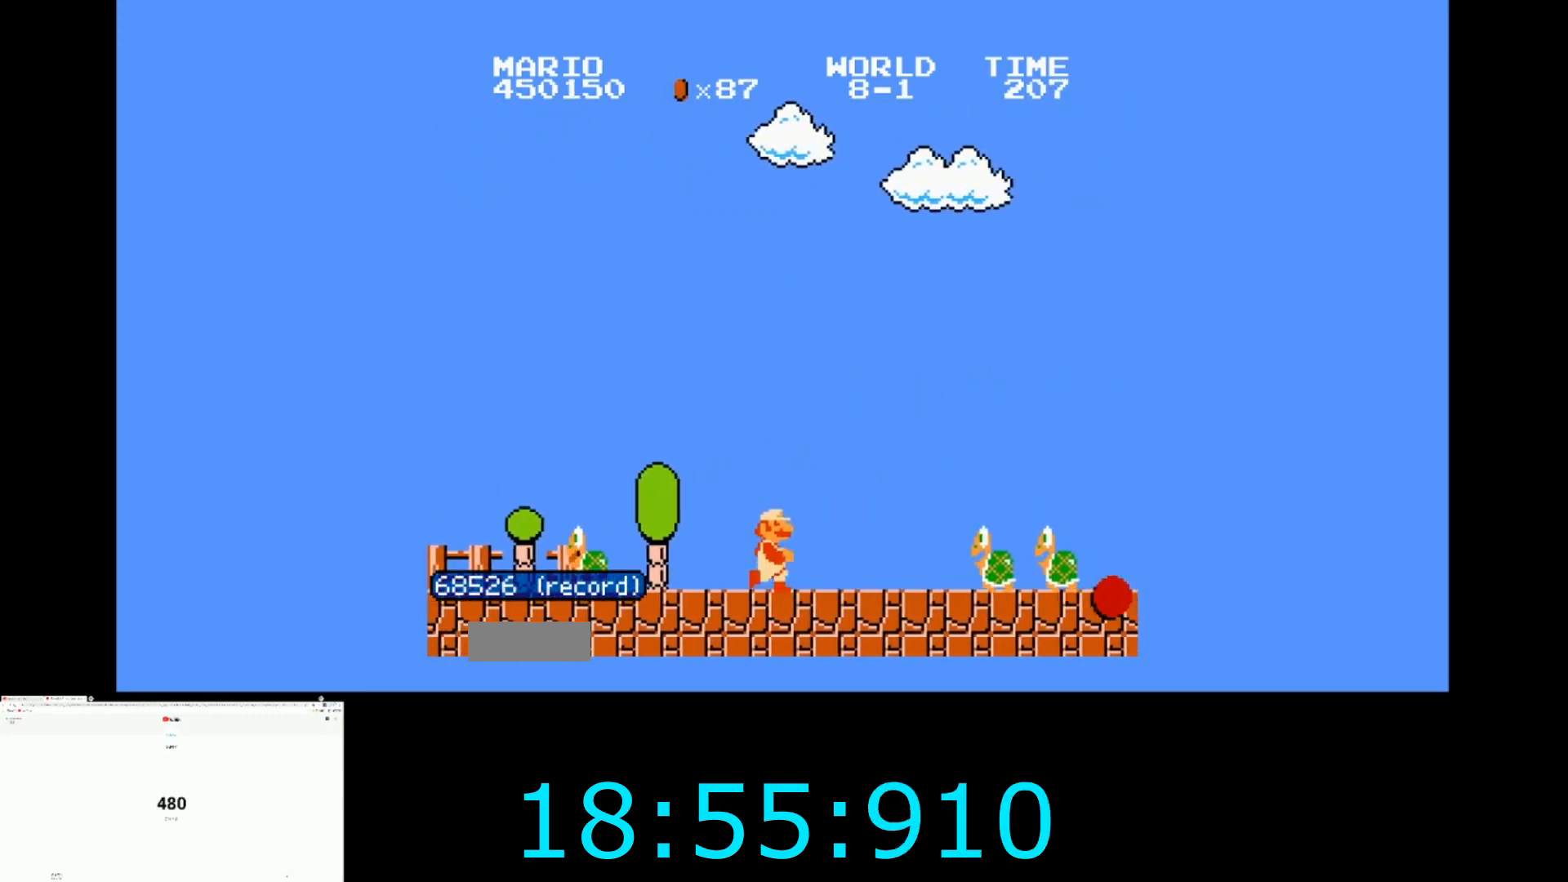
{"buttons": ["A", "B", "DPAD_RIGHT"], "events": [[133, "A", "down"]]}
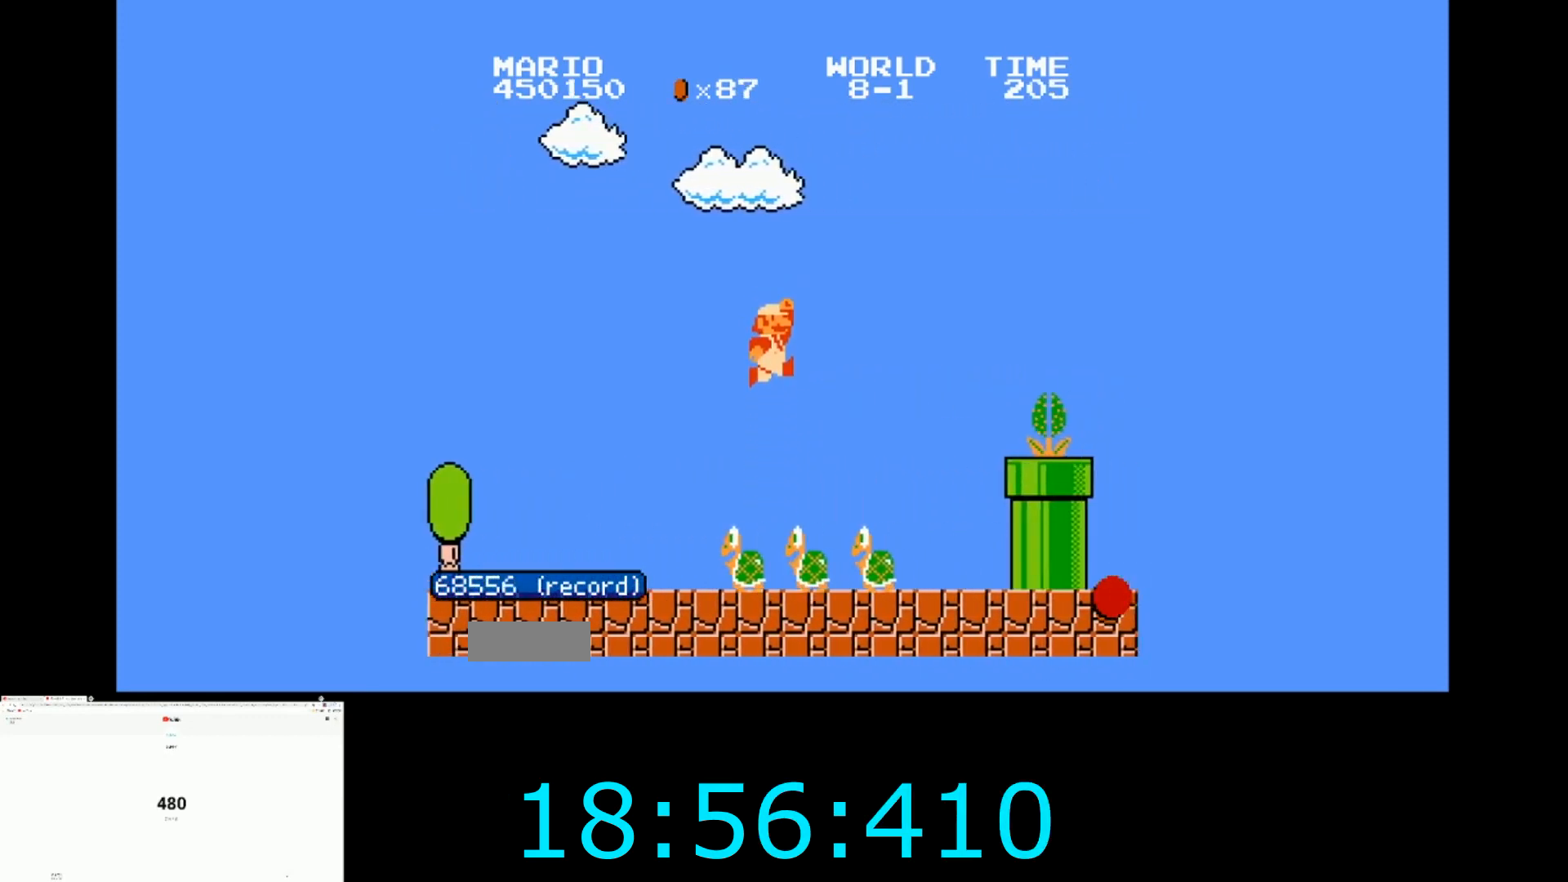
{"buttons": [], "events": [[67, "A", "up"], [67, "B", "up"], [67, "DPAD_RIGHT", "up"], [134, "B", "down"], [200, "B", "up"]]}
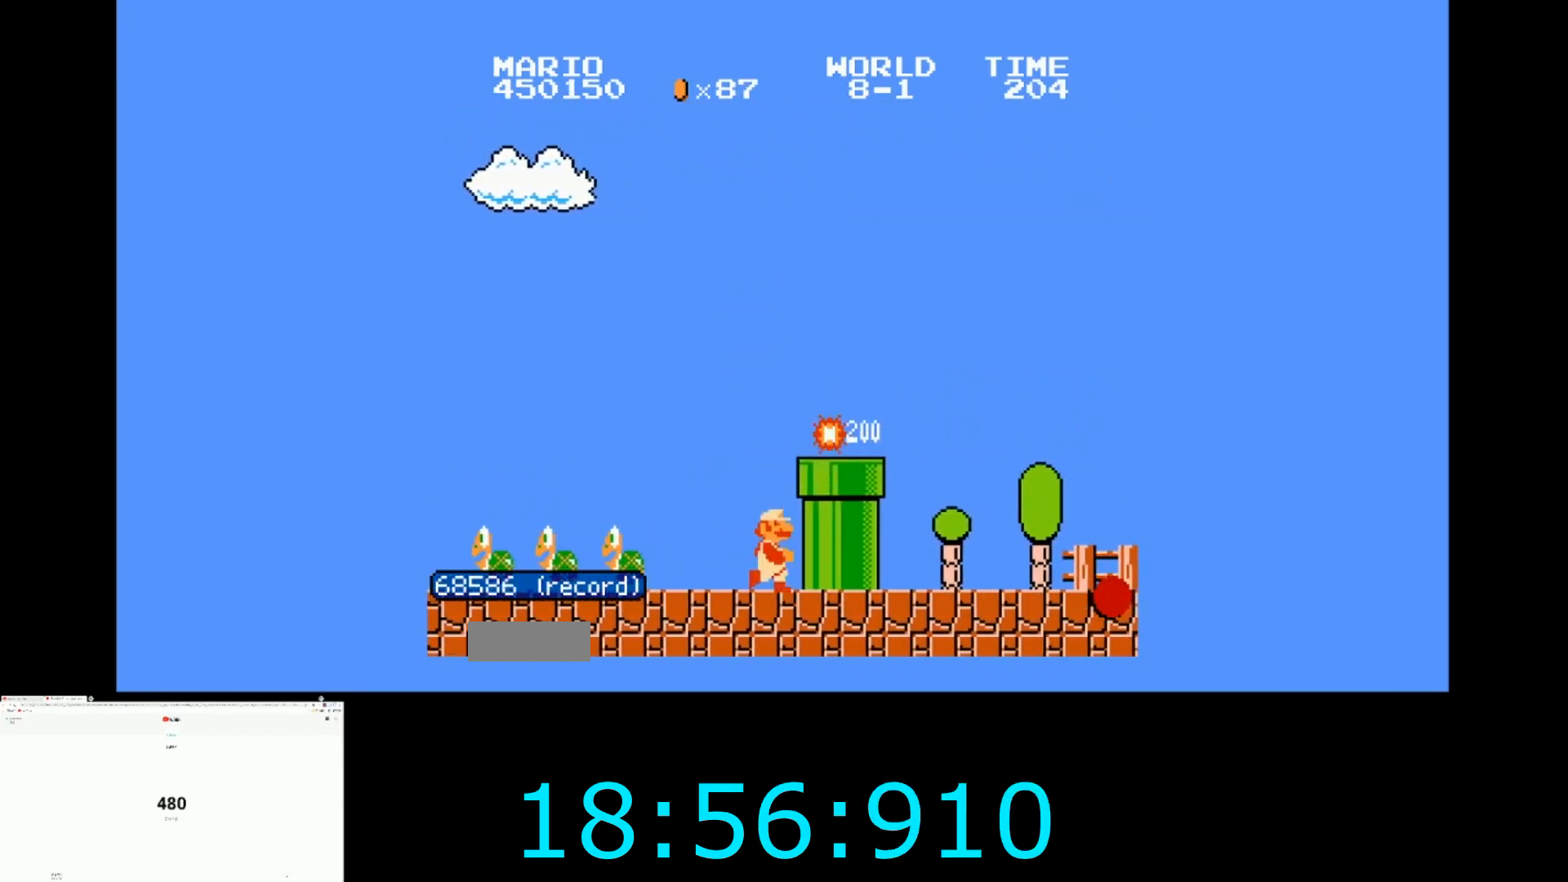
{"buttons": ["B", "DPAD_RIGHT"], "events": [[66, "A", "down"], [66, "DPAD_RIGHT", "down"], [266, "B", "down"], [300, "A", "up"]]}
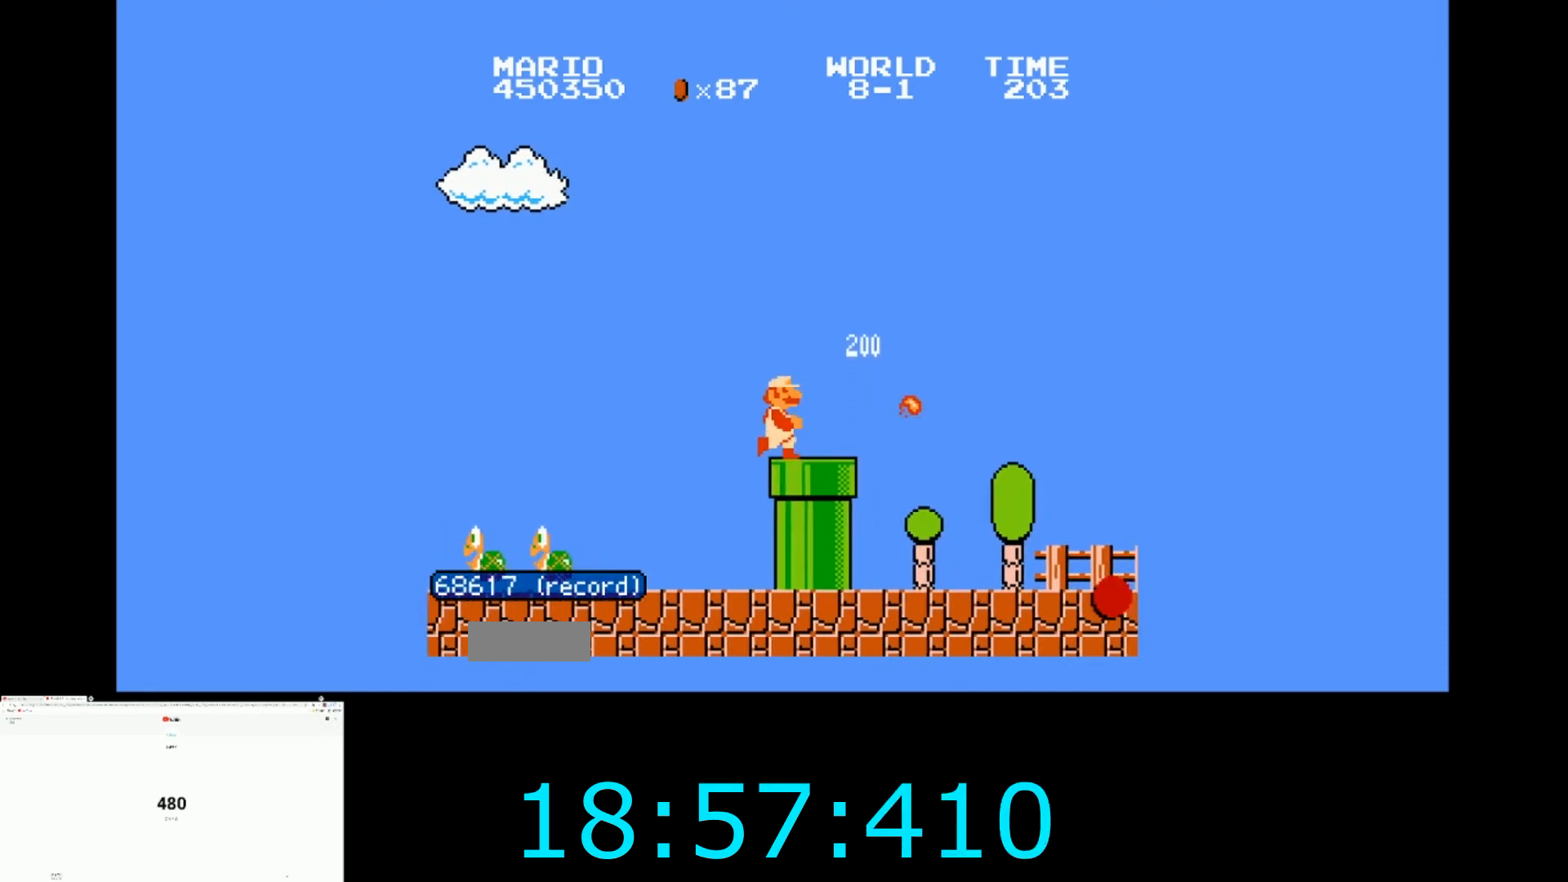
{"buttons": ["B", "DPAD_RIGHT"], "events": []}
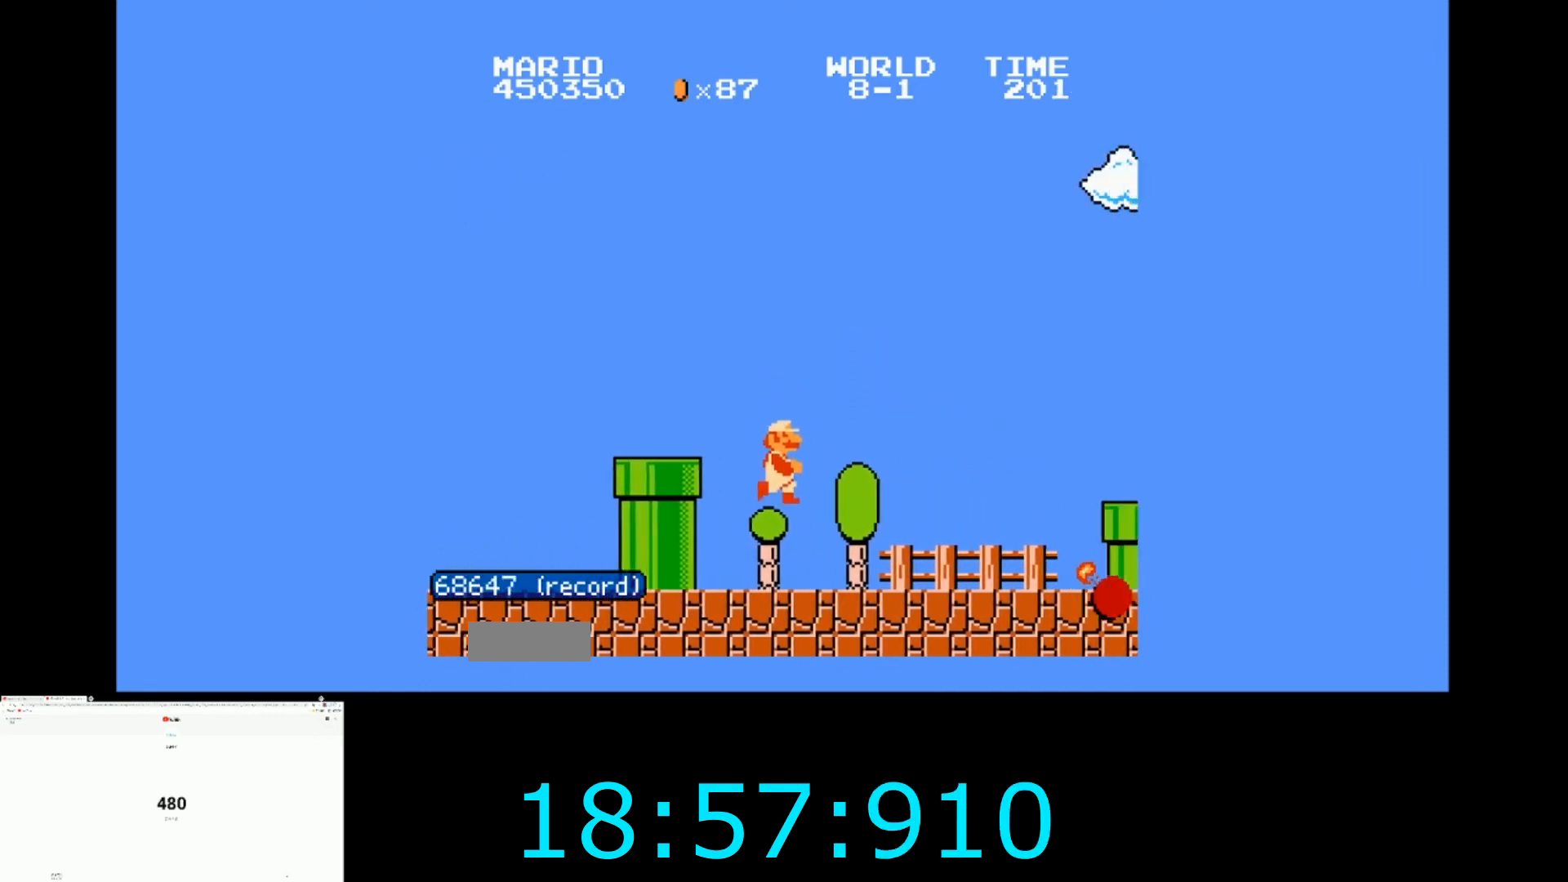
{"buttons": ["A", "B", "DPAD_RIGHT"], "events": [[367, "A", "down"]]}
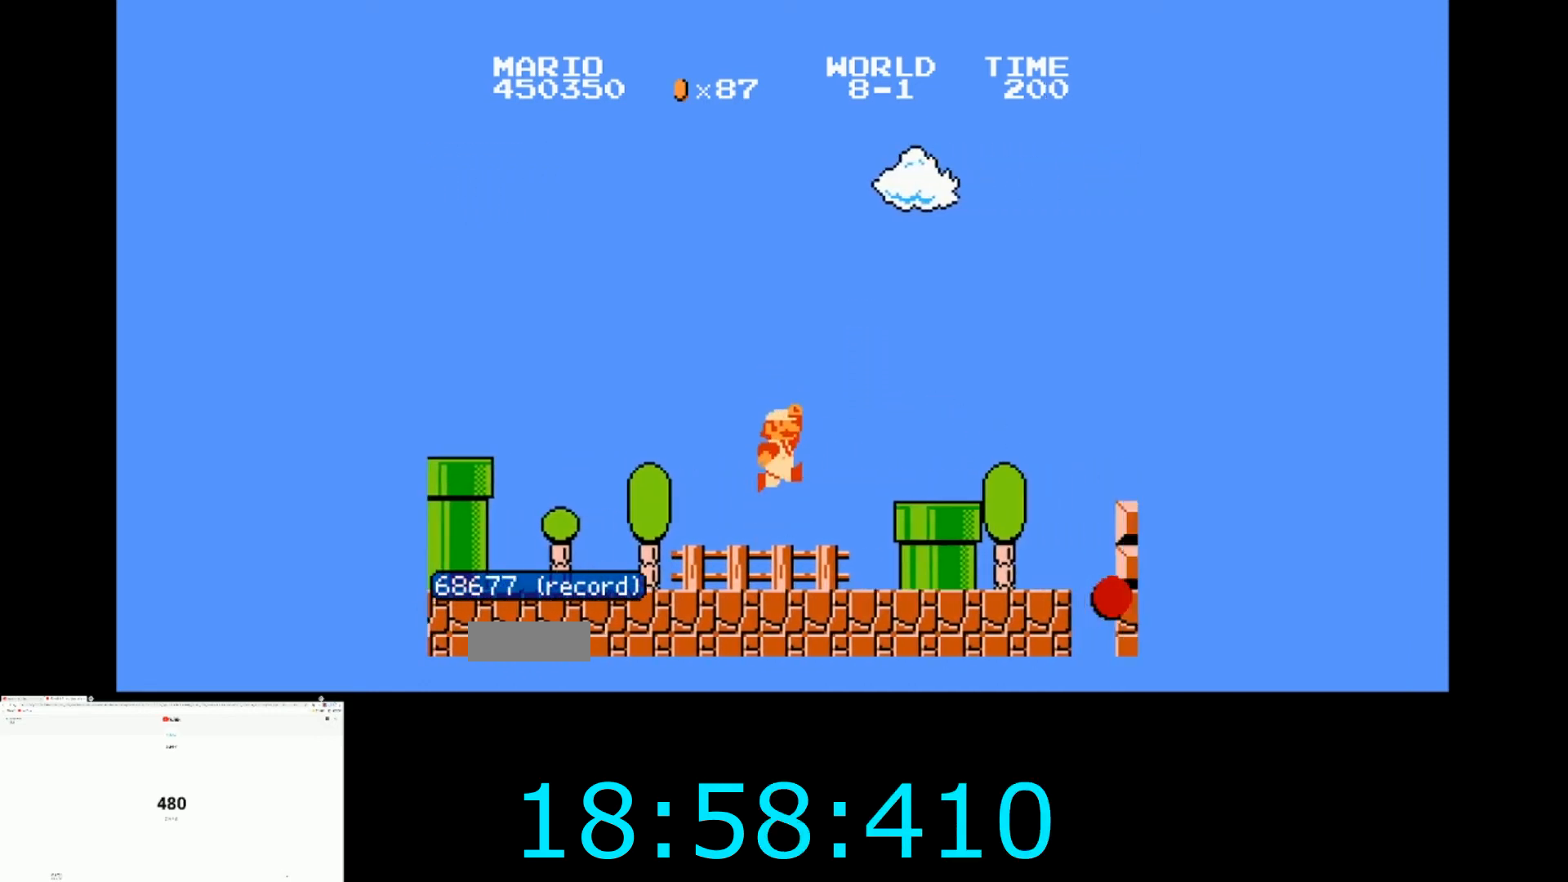
{"buttons": ["A", "B", "DPAD_RIGHT"], "events": [[33, "A", "up"], [434, "A", "down"]]}
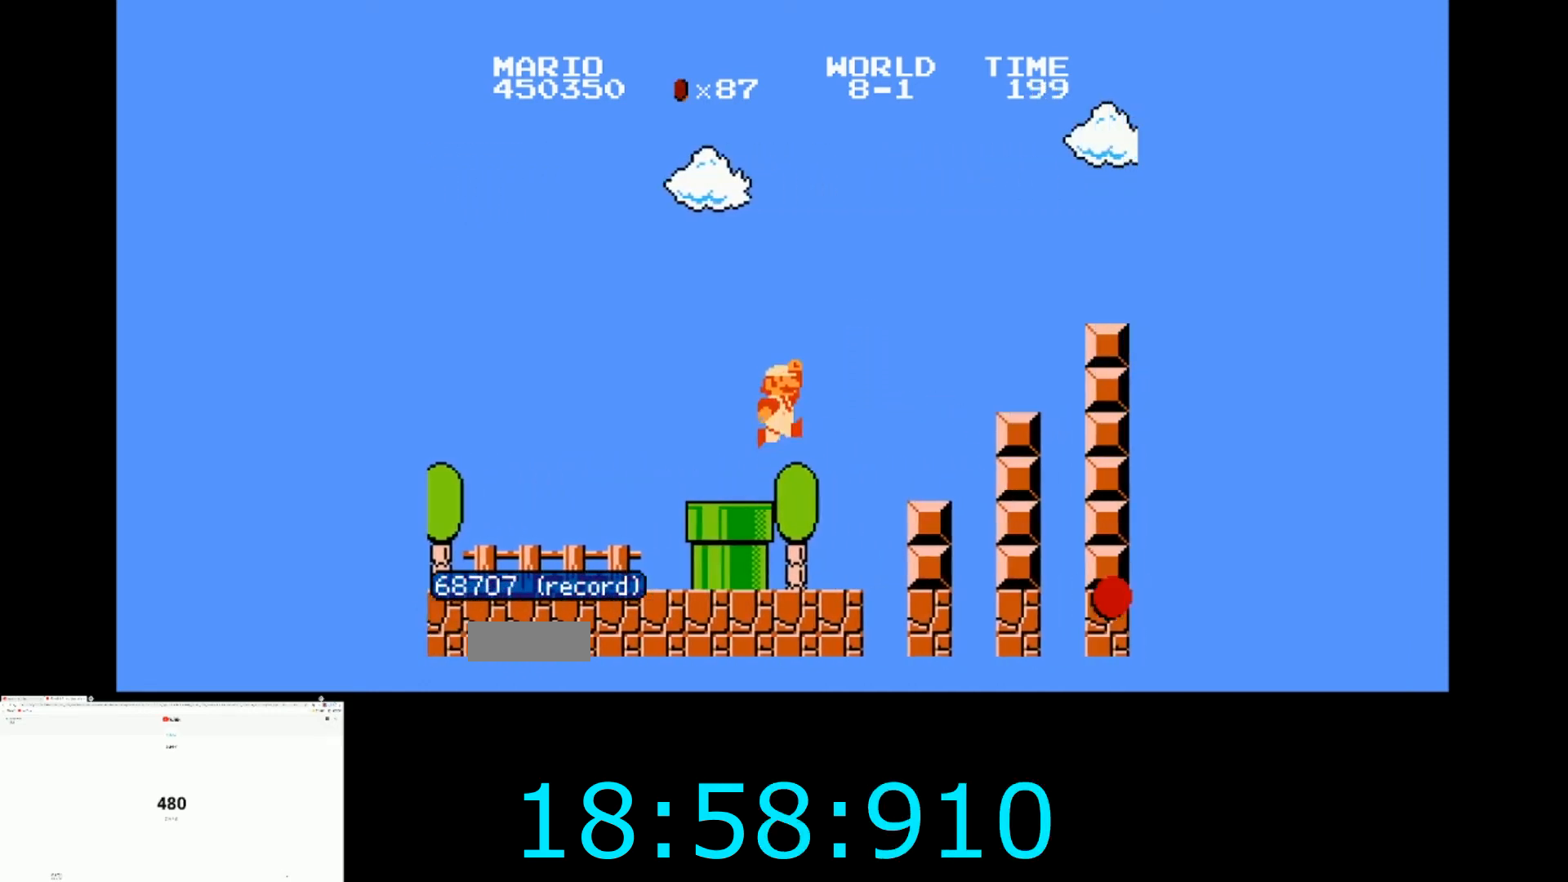
{"buttons": ["B", "DPAD_RIGHT"], "events": [[266, "A", "up"]]}
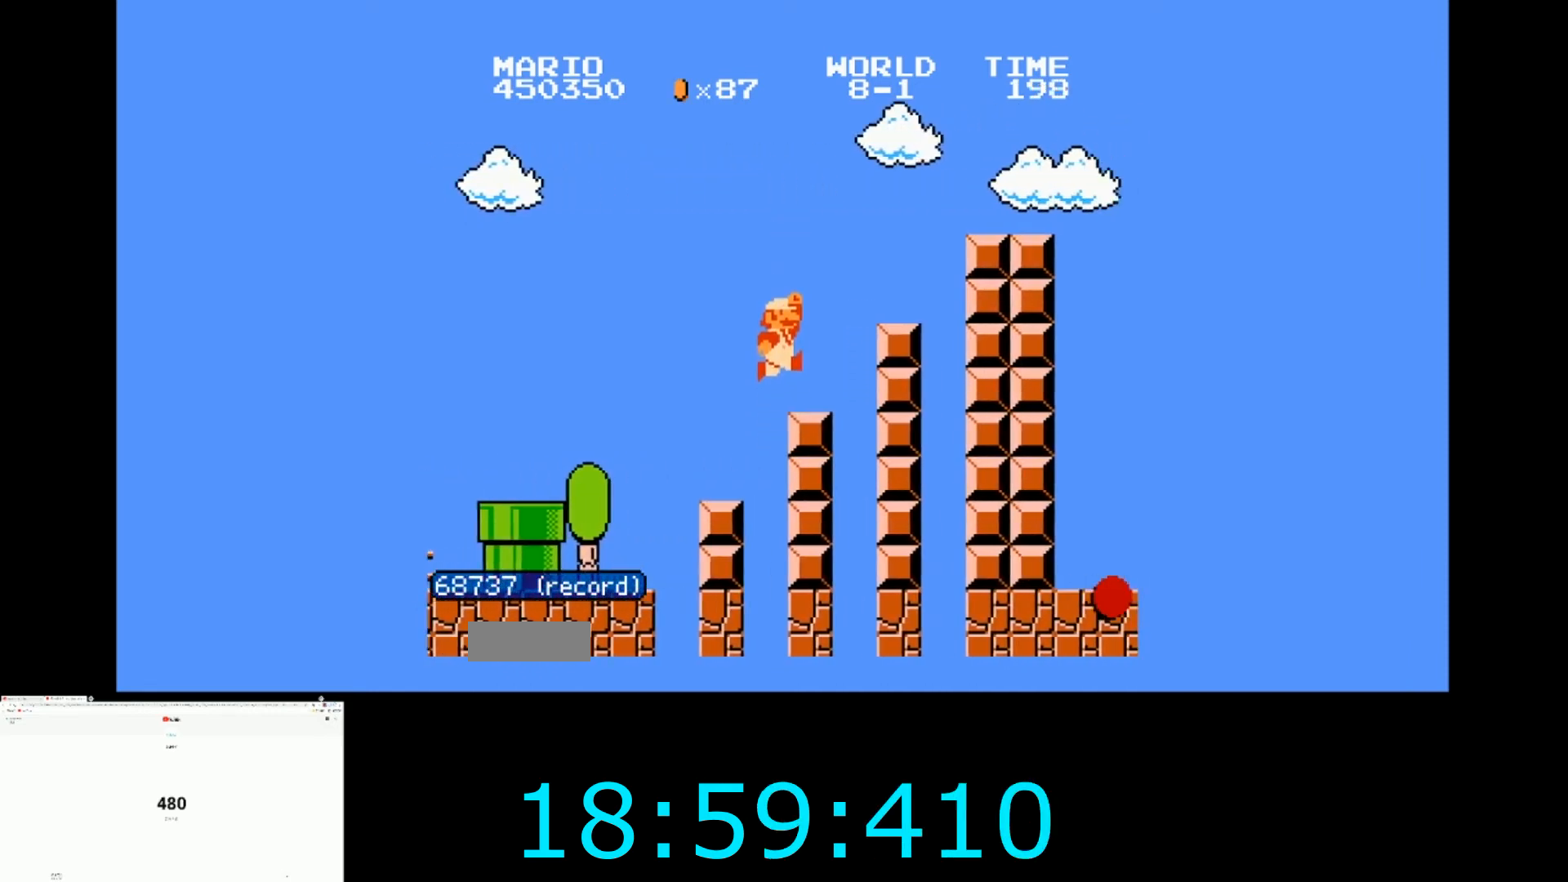
{"buttons": ["B", "DPAD_RIGHT"], "events": [[67, "A", "down"], [400, "A", "up"]]}
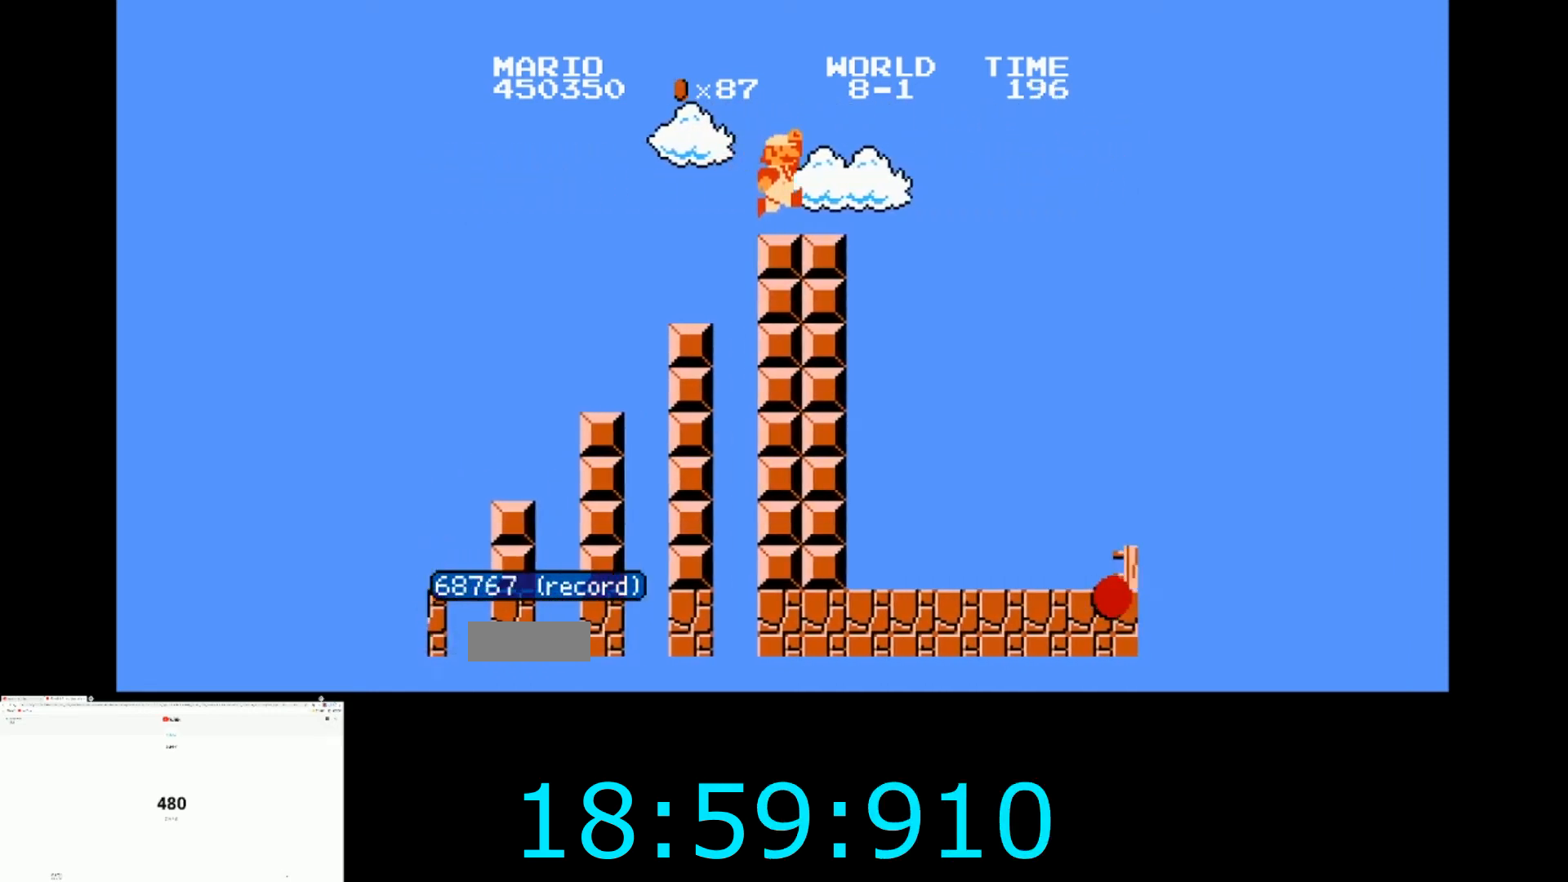
{"buttons": ["A", "B", "DPAD_RIGHT"], "events": [[133, "A", "down"]]}
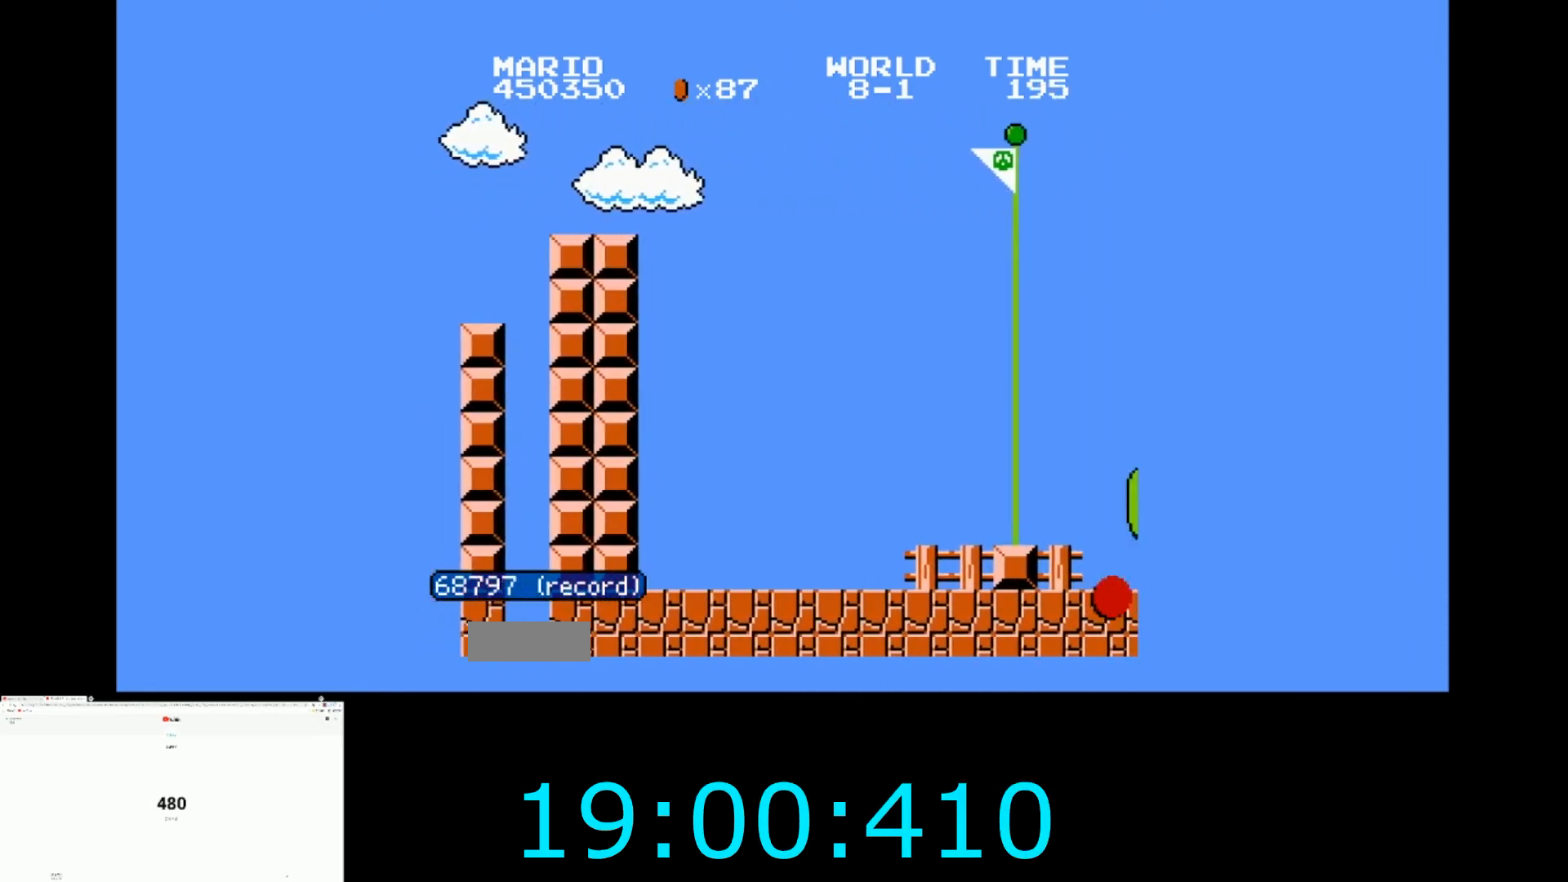
{"buttons": ["A", "B", "DPAD_RIGHT"], "events": []}
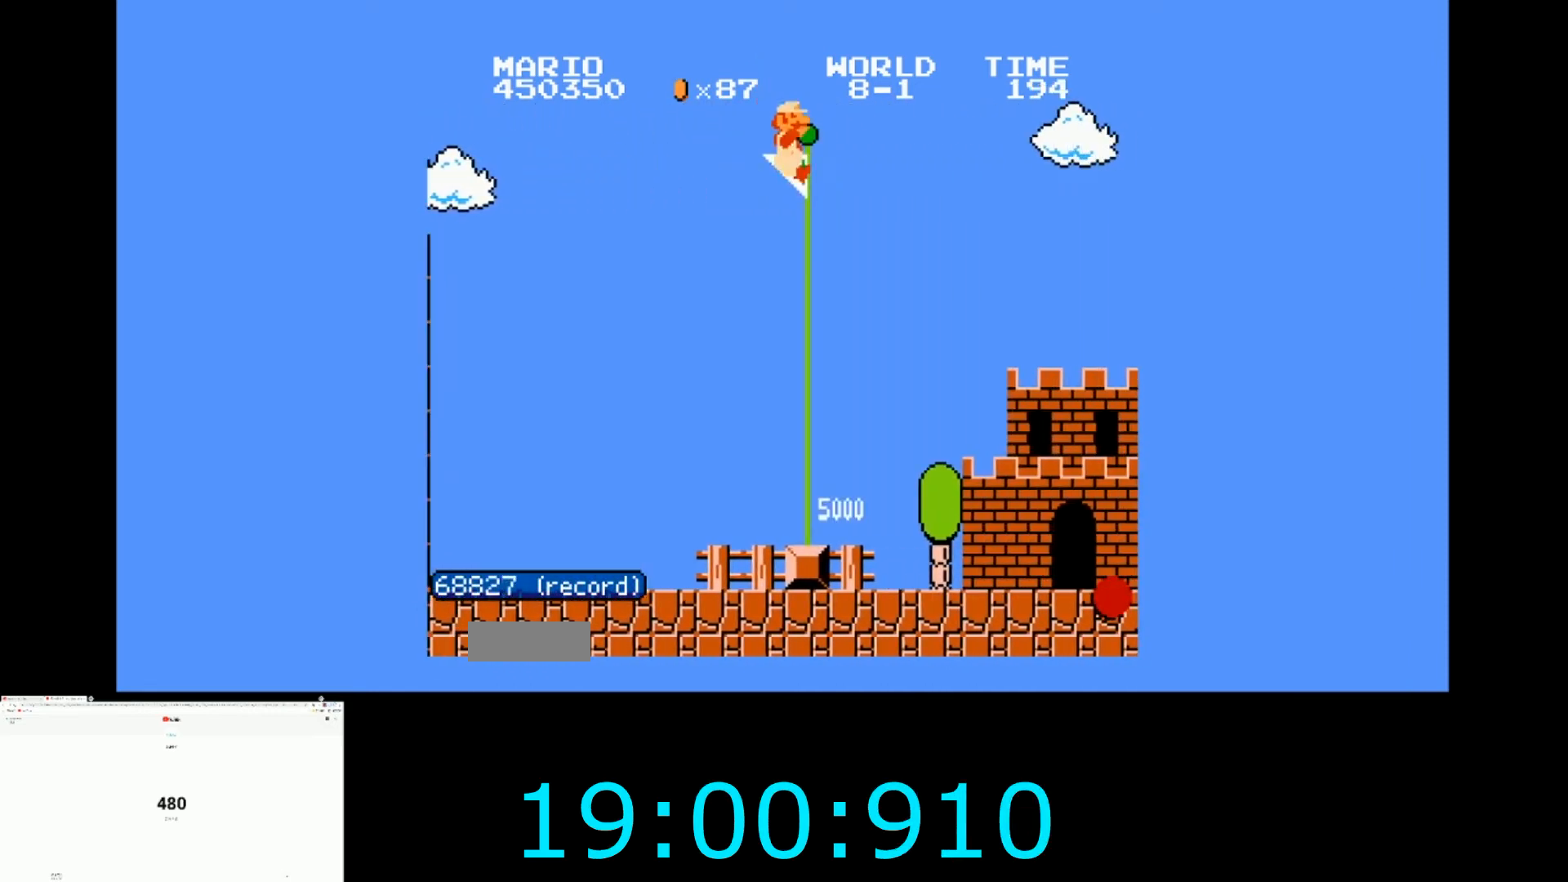
{"buttons": [], "events": [[166, "A", "up"], [166, "B", "up"], [166, "DPAD_RIGHT", "up"]]}